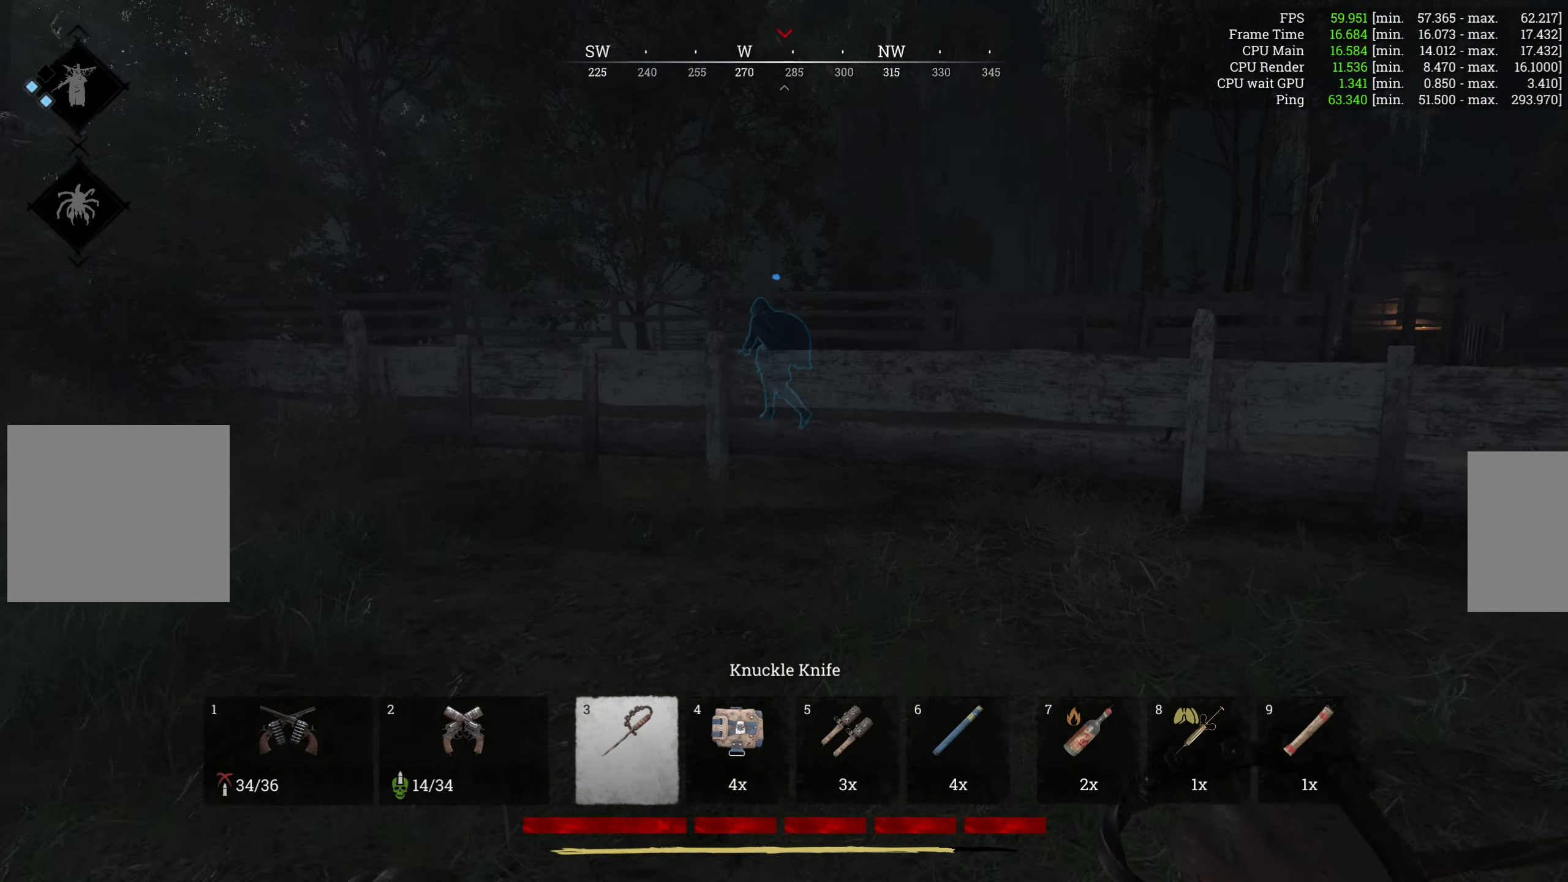
Gameplay with keyboard and mouse; each line is a JSON object with the keys and mouse buttons held at the frame after it. "events" lists presses ("down") and releases ("up") of "1", "2", "3", "4", "5", "a", "alt", "b", "c", "ctrl", "d", "e", "f", "g", "q", "r", "s", "shift", "space", "t", "tab", "v", "w", "x", "z", "mouse_left", "mouse_wheel", "mouse_right", "mouse_mb4" and "mouse_mb5" between this image and that frame as [ms after this image, input, new state], when the widget could be followed in between. "mouse_left", "mouse_wheel", "mouse_right", "mouse_mb4", "mouse_mb5" = the "left", "wheel", "right", "mb4", "mb5" buttons of the "mouse" list. No other keys are recorded. "wheel" means that the mouse wheel is clicked or scrolled. Mouse movement is not recorded.
{"keys": ["w"], "mouse": [], "events": []}
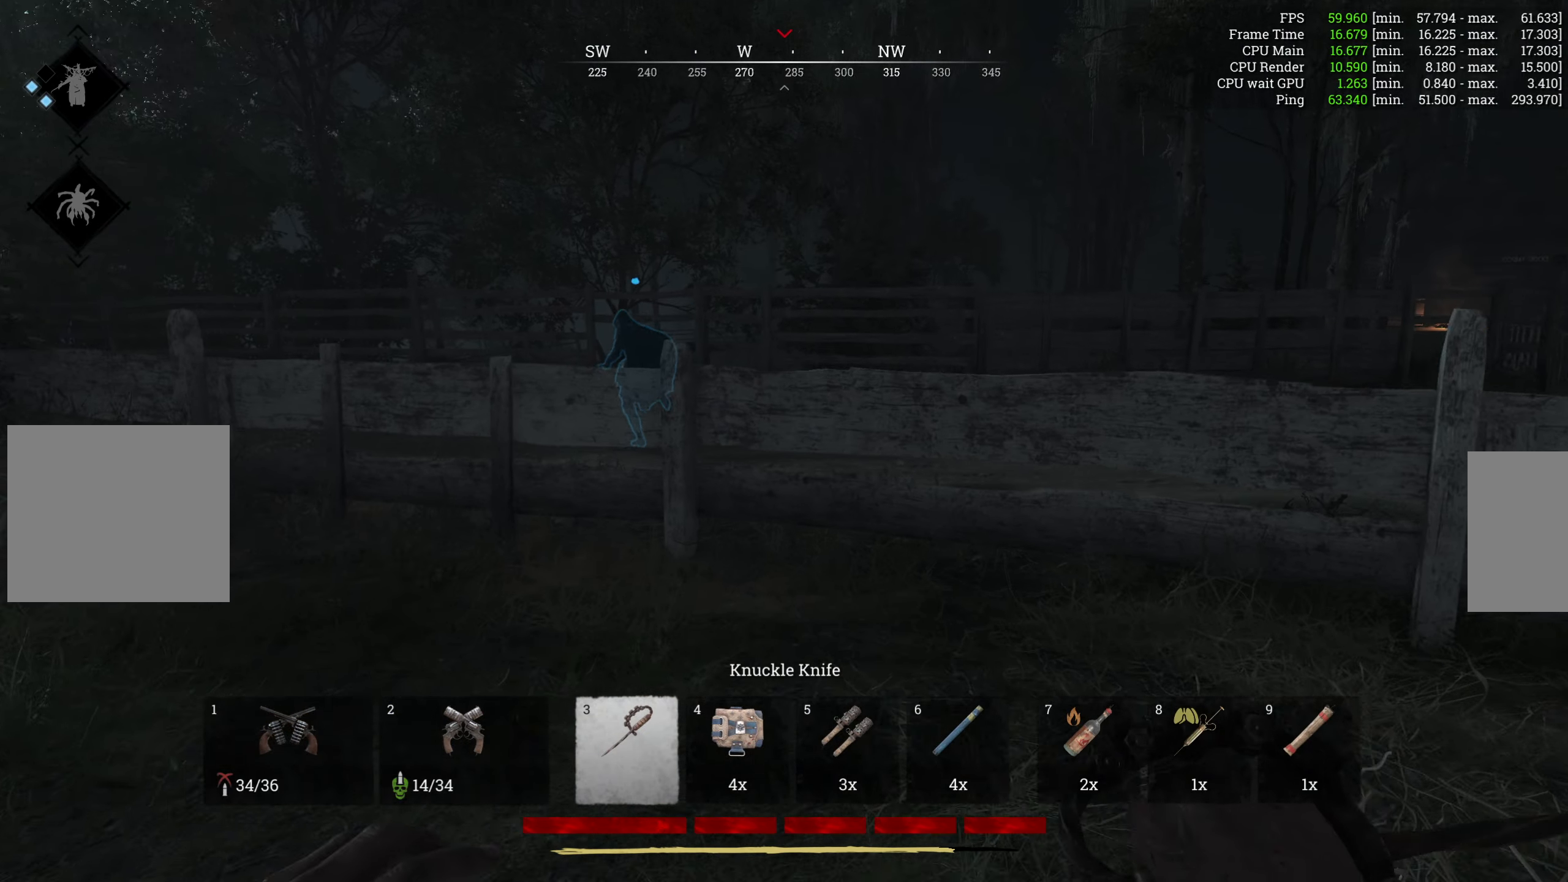
{"keys": ["w"], "mouse": [], "events": []}
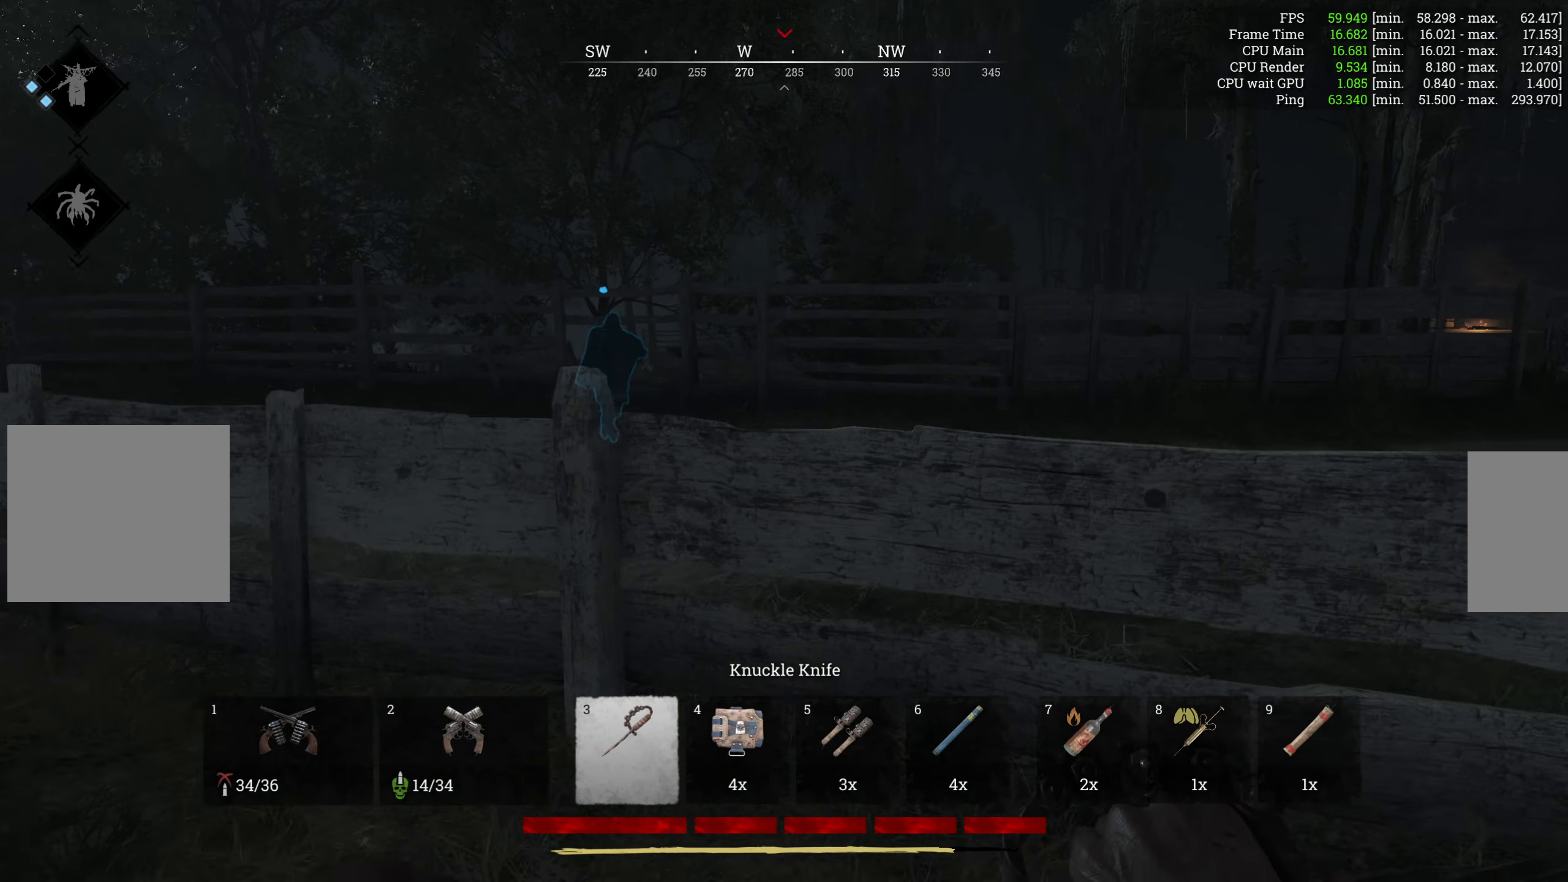
{"keys": ["w"], "mouse": [], "events": [[250, "mouse_mb5", "down"], [434, "mouse_mb5", "up"]]}
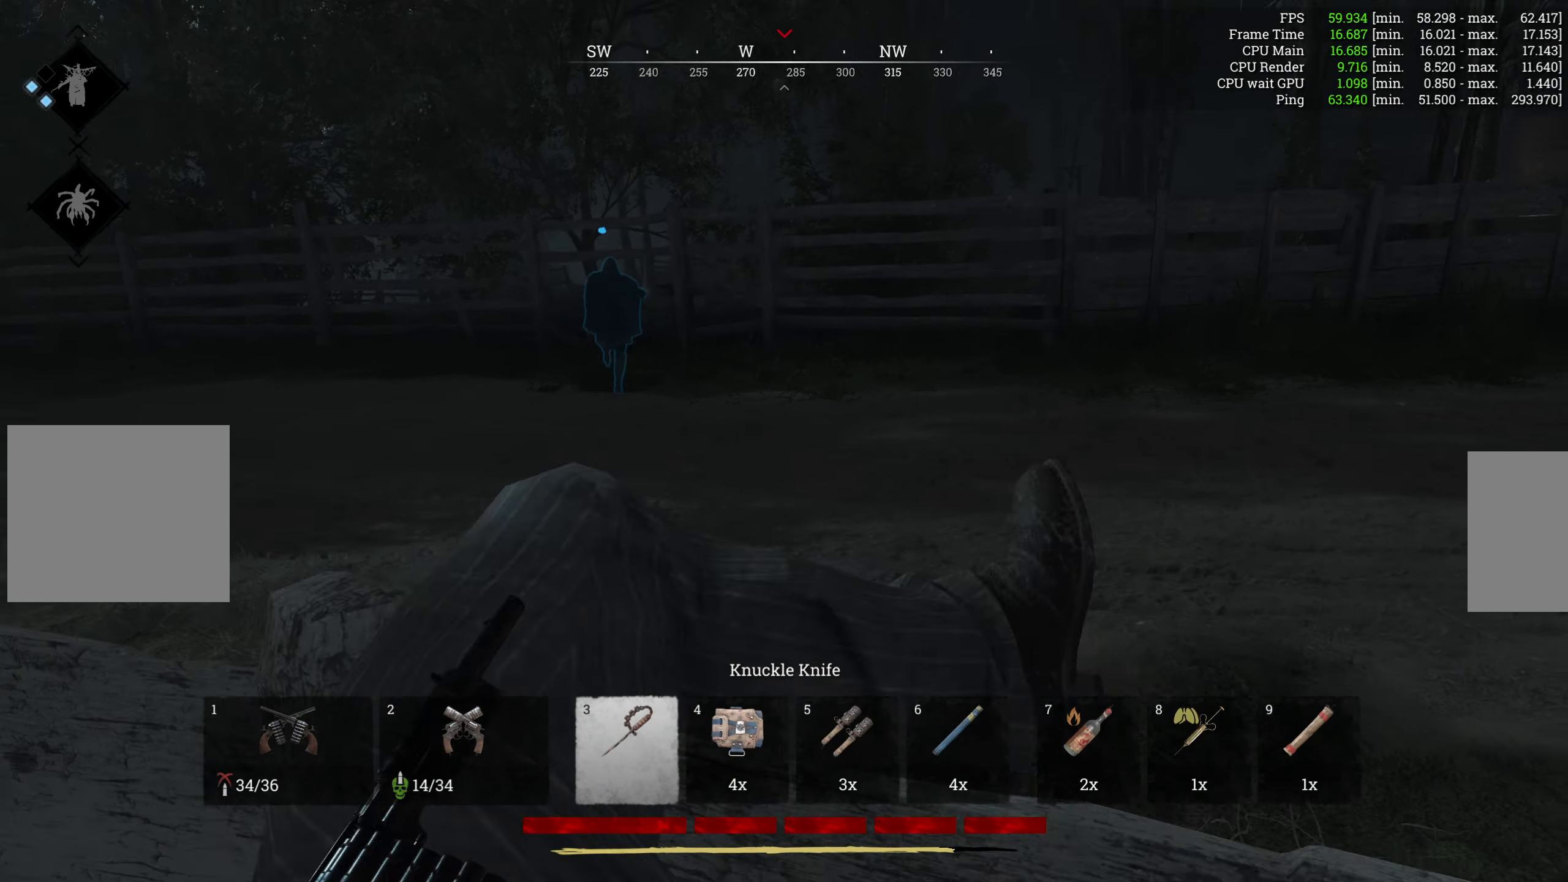
{"keys": ["d", "w"], "mouse": [], "events": [[334, "d", "down"]]}
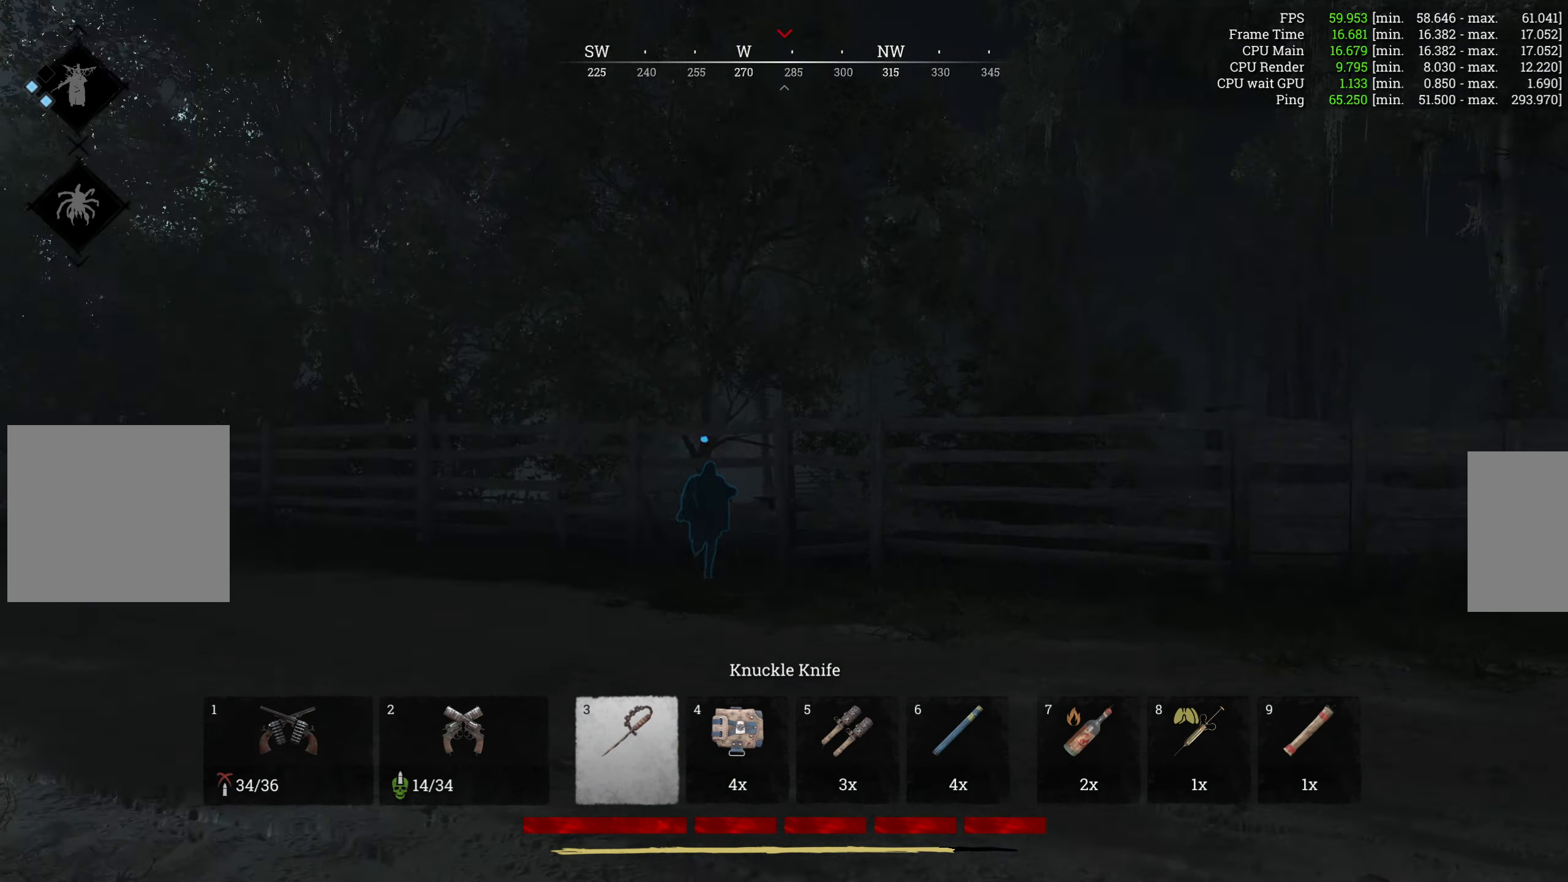
{"keys": ["d", "w"], "mouse": [], "events": [[317, "shift", "down"], [484, "shift", "up"]]}
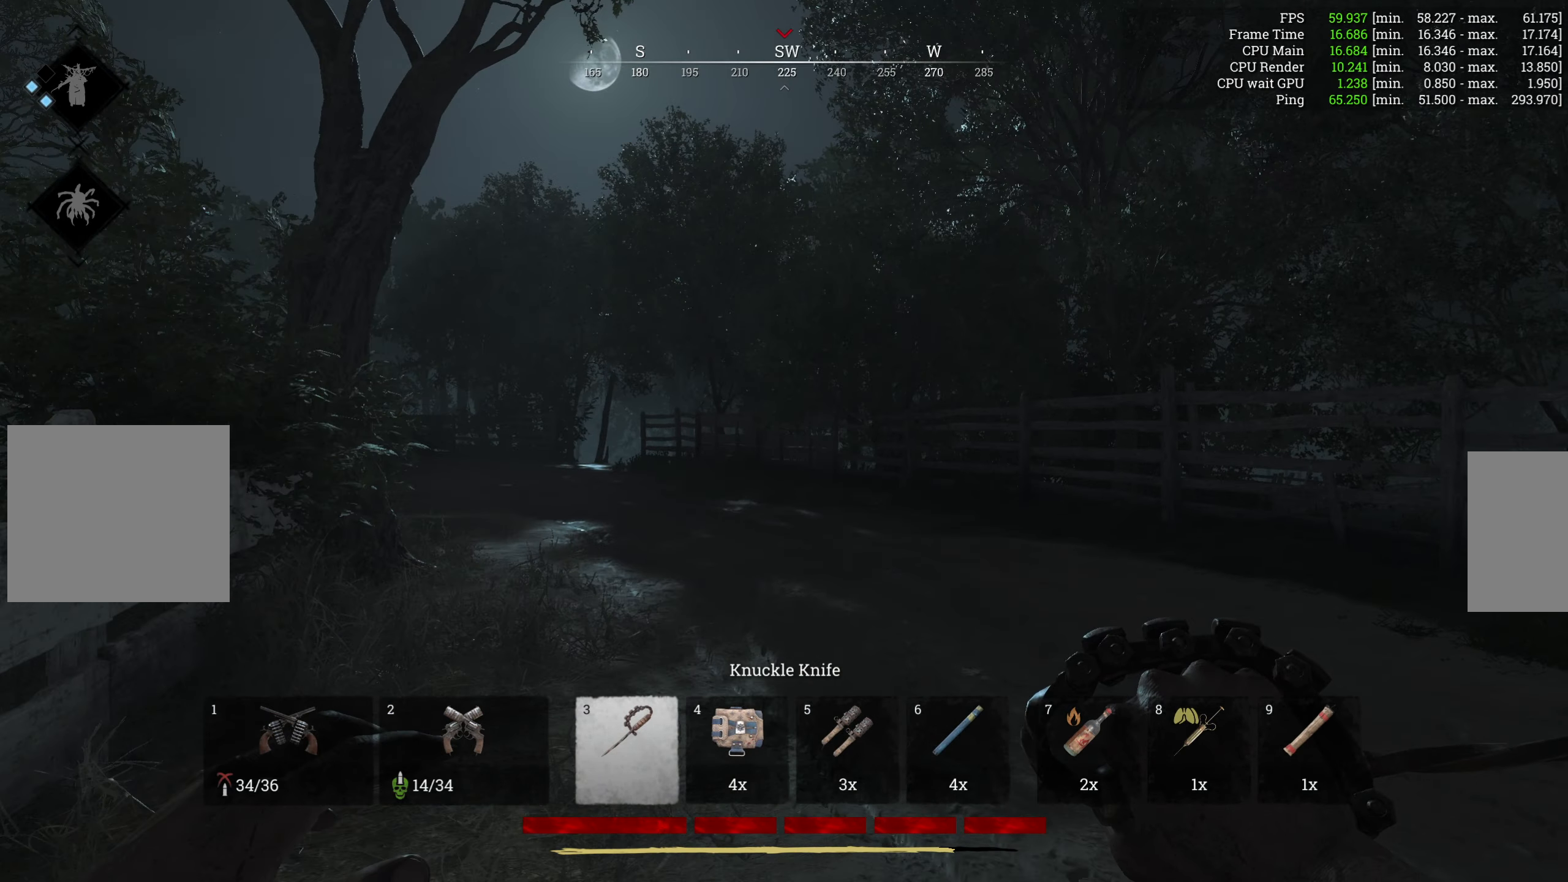
{"keys": ["d", "w"], "mouse": [], "events": []}
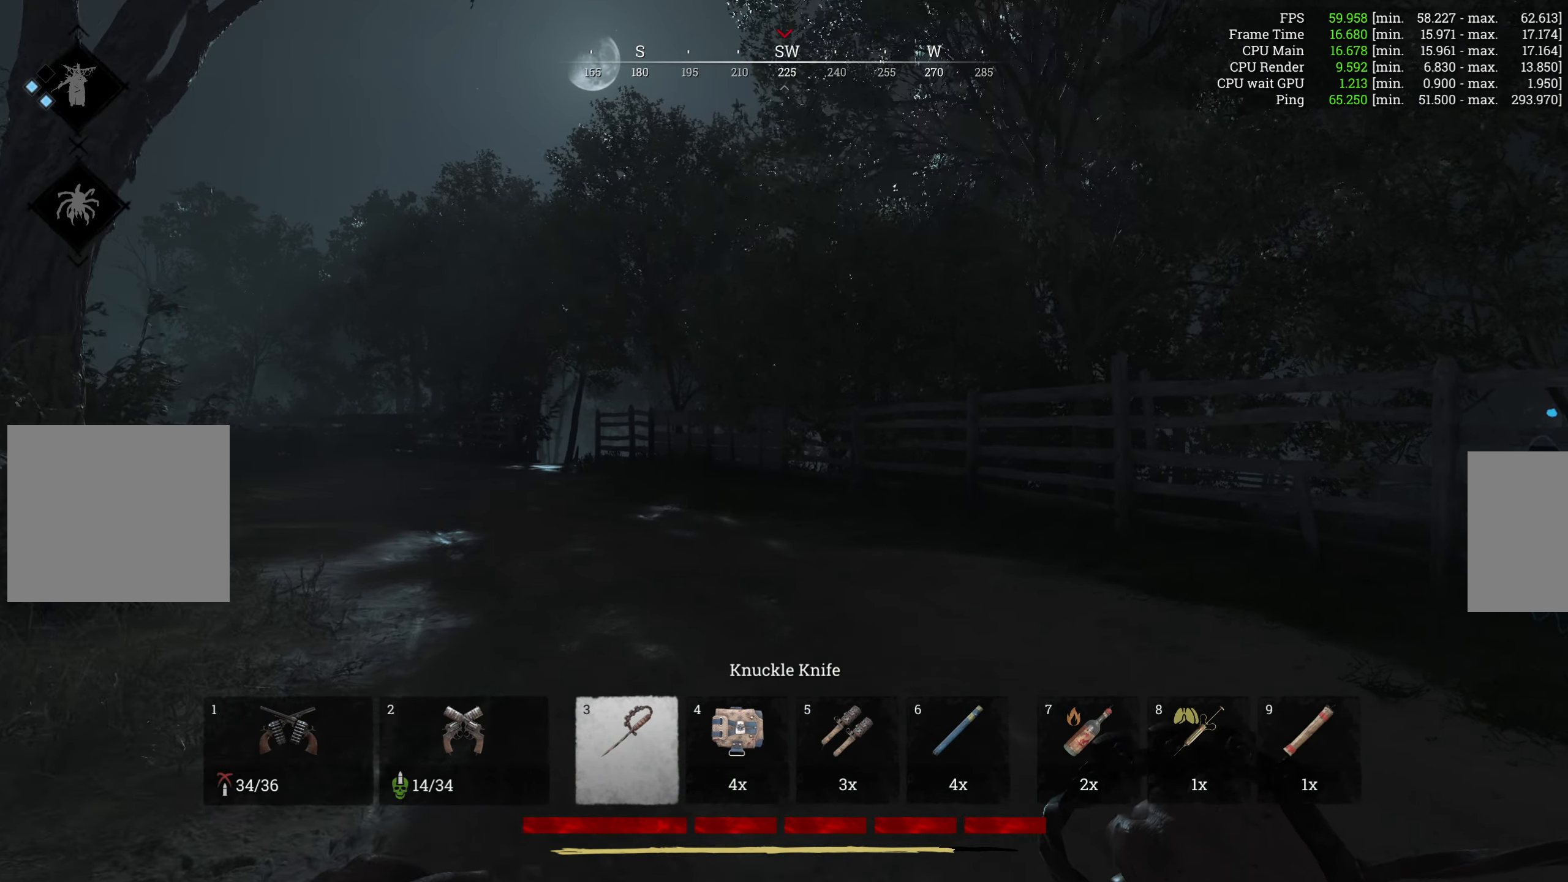
{"keys": ["w"], "mouse": [], "events": [[133, "d", "up"]]}
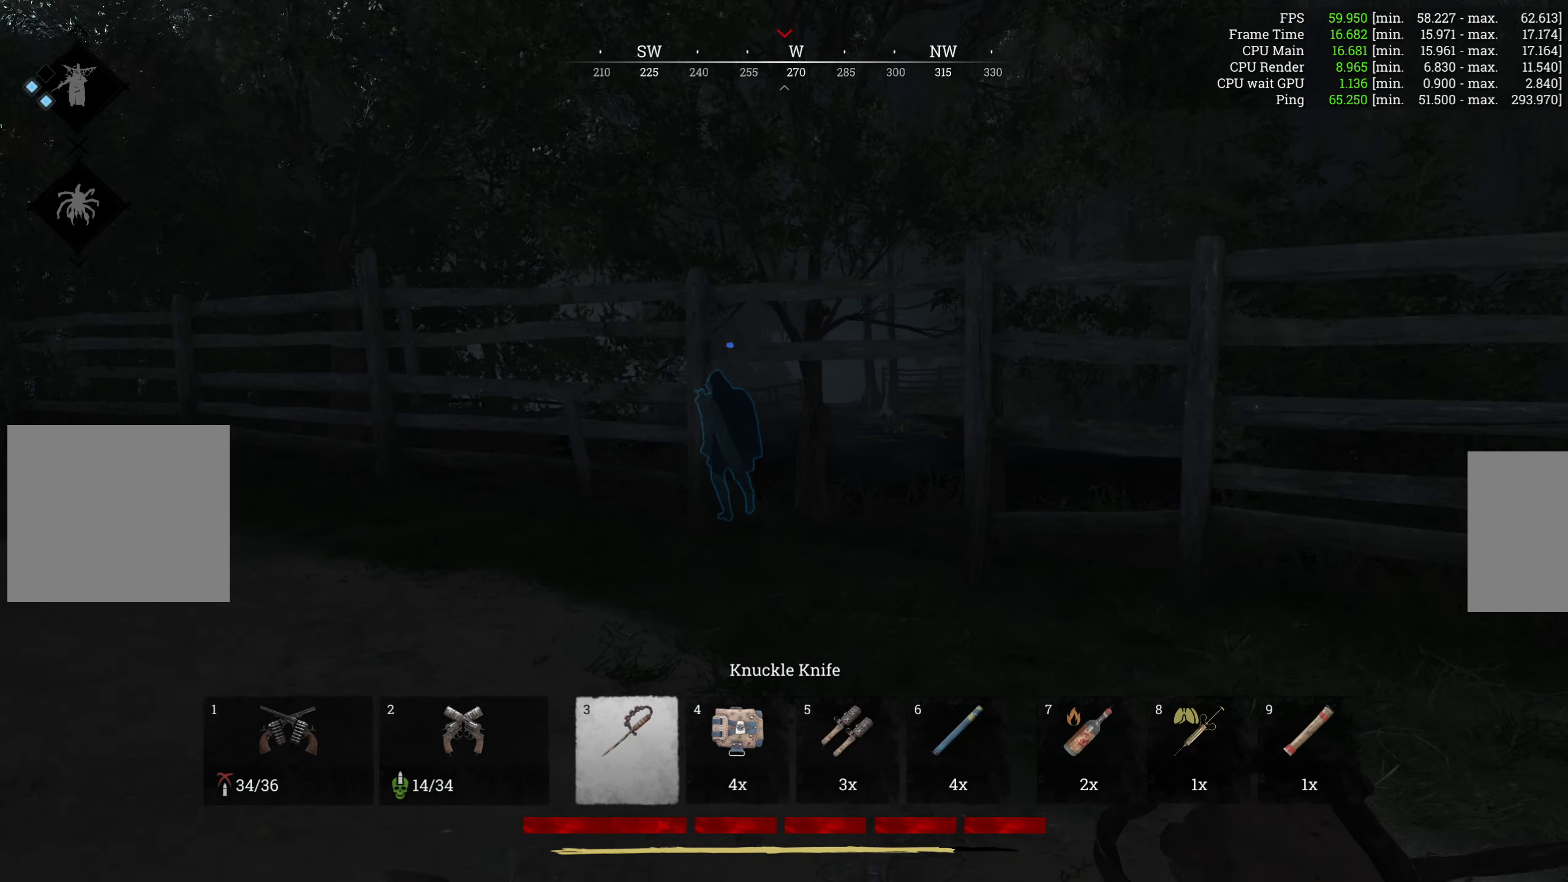
{"keys": ["w"], "mouse": [], "events": []}
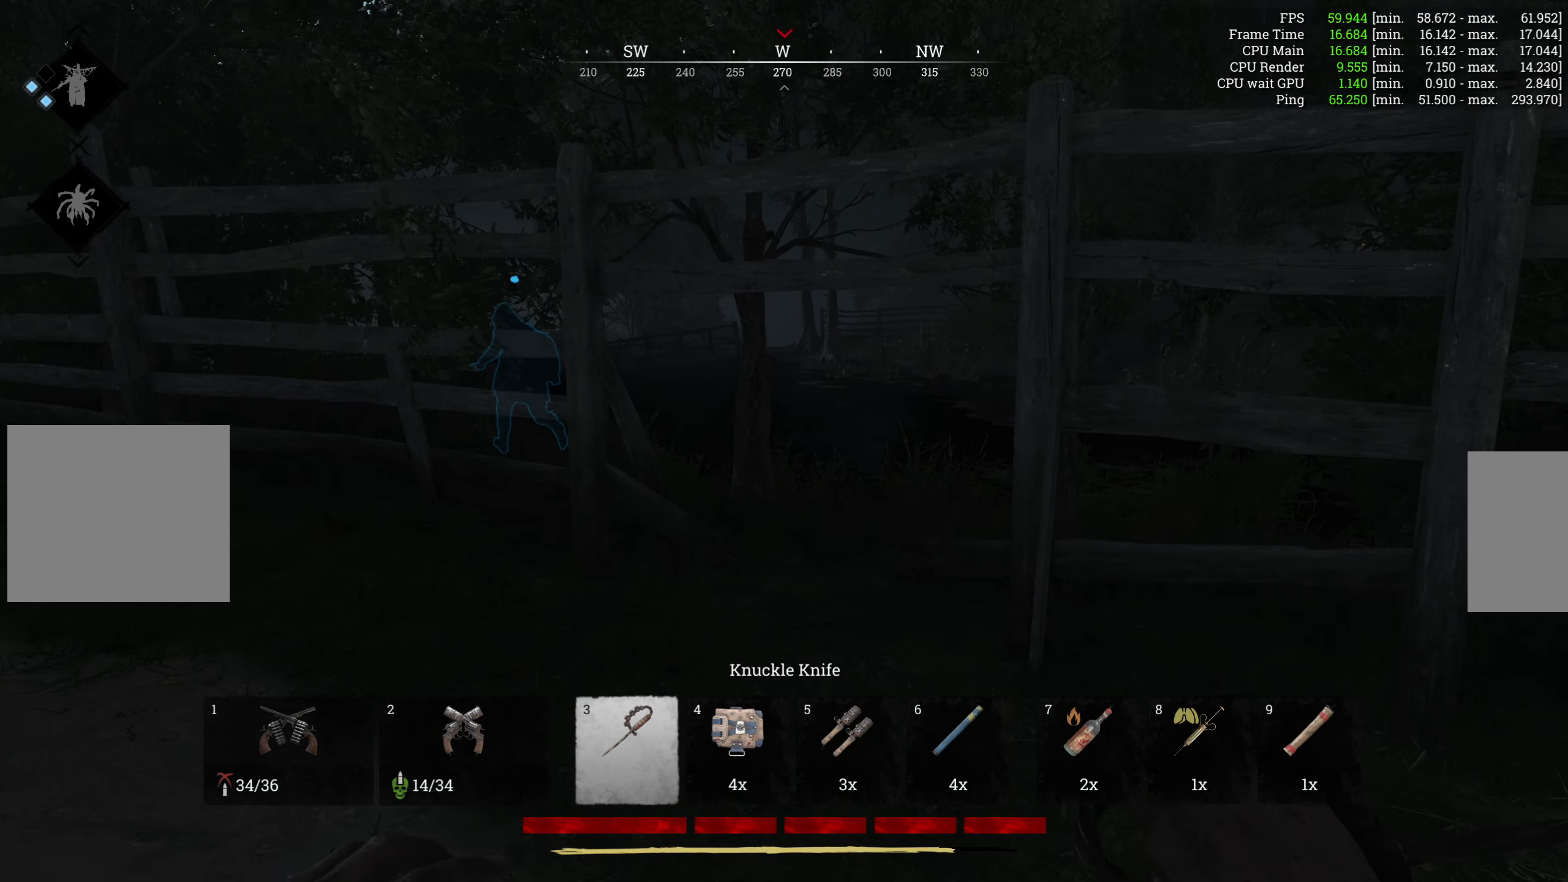
{"keys": ["w"], "mouse": [], "events": []}
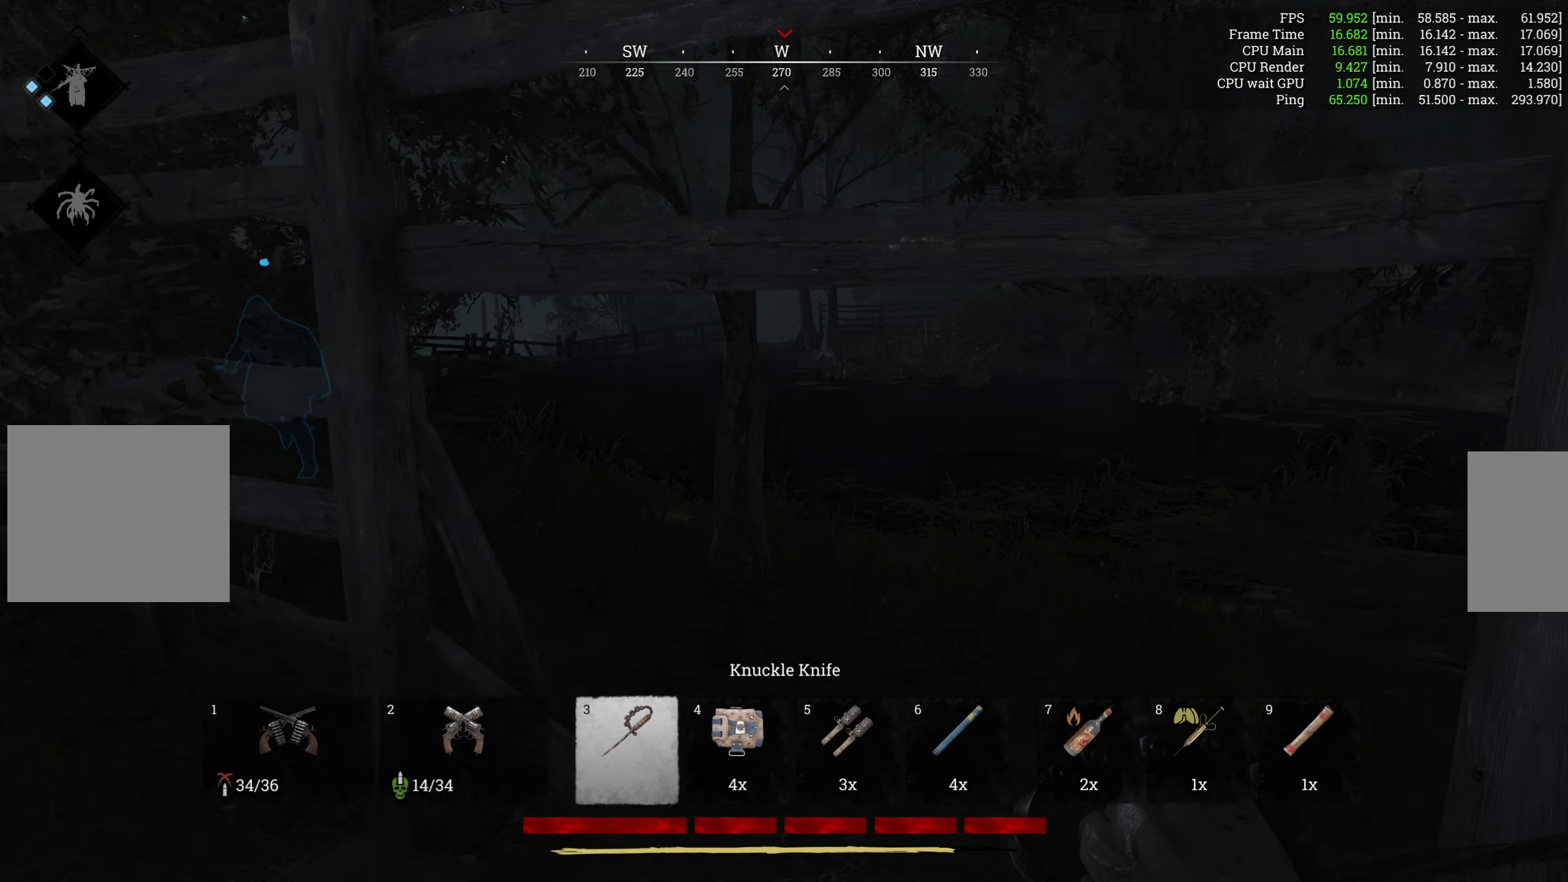
{"keys": ["w"], "mouse": [], "events": [[200, "ctrl", "down"], [400, "ctrl", "up"]]}
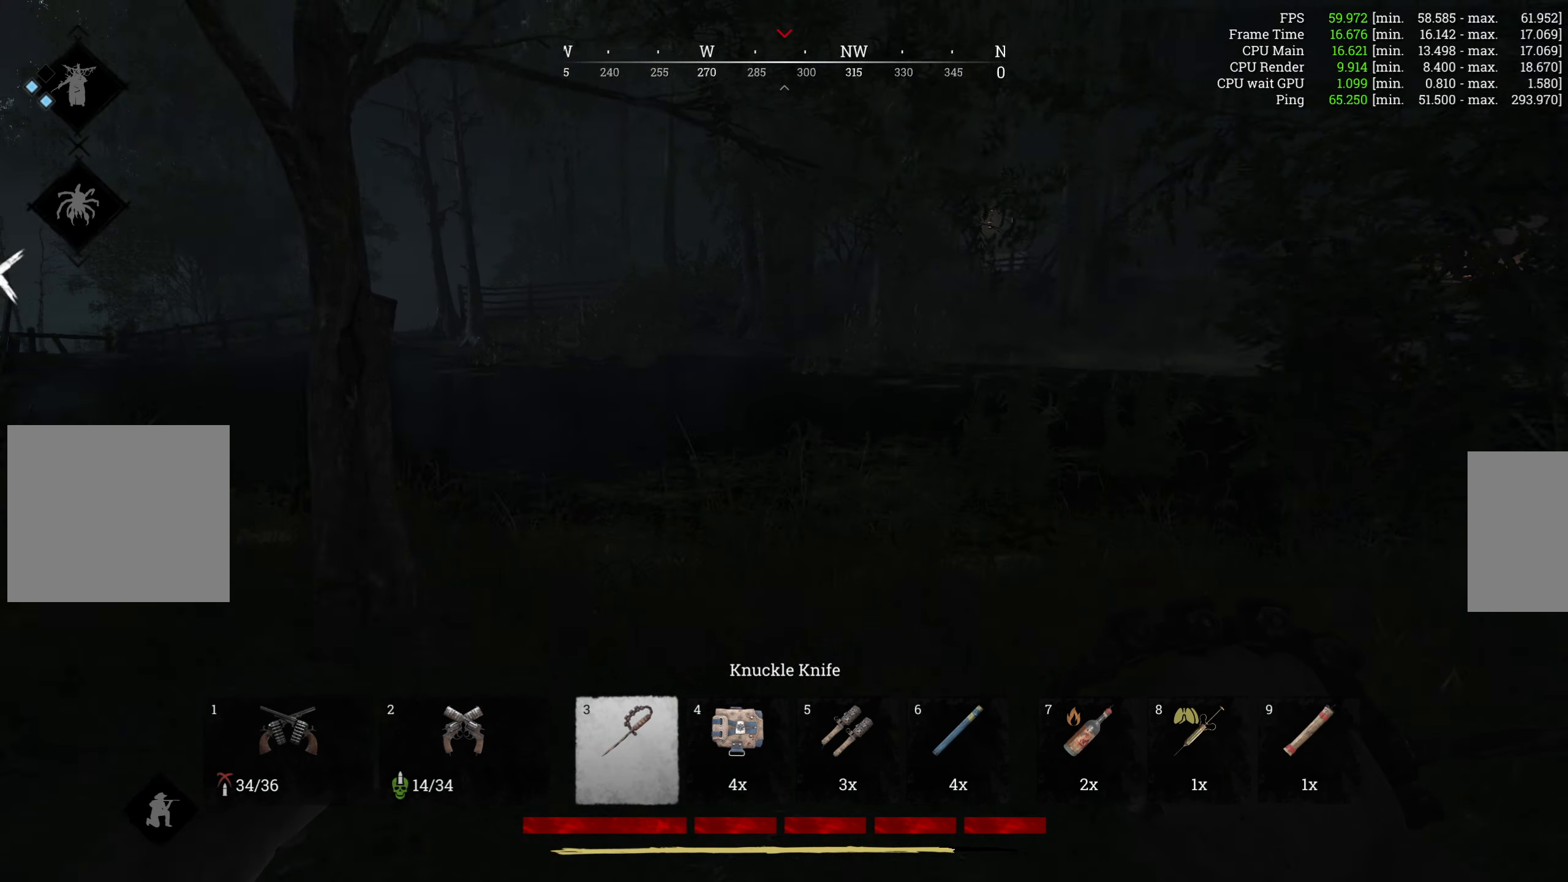
{"keys": ["w"], "mouse": [], "events": []}
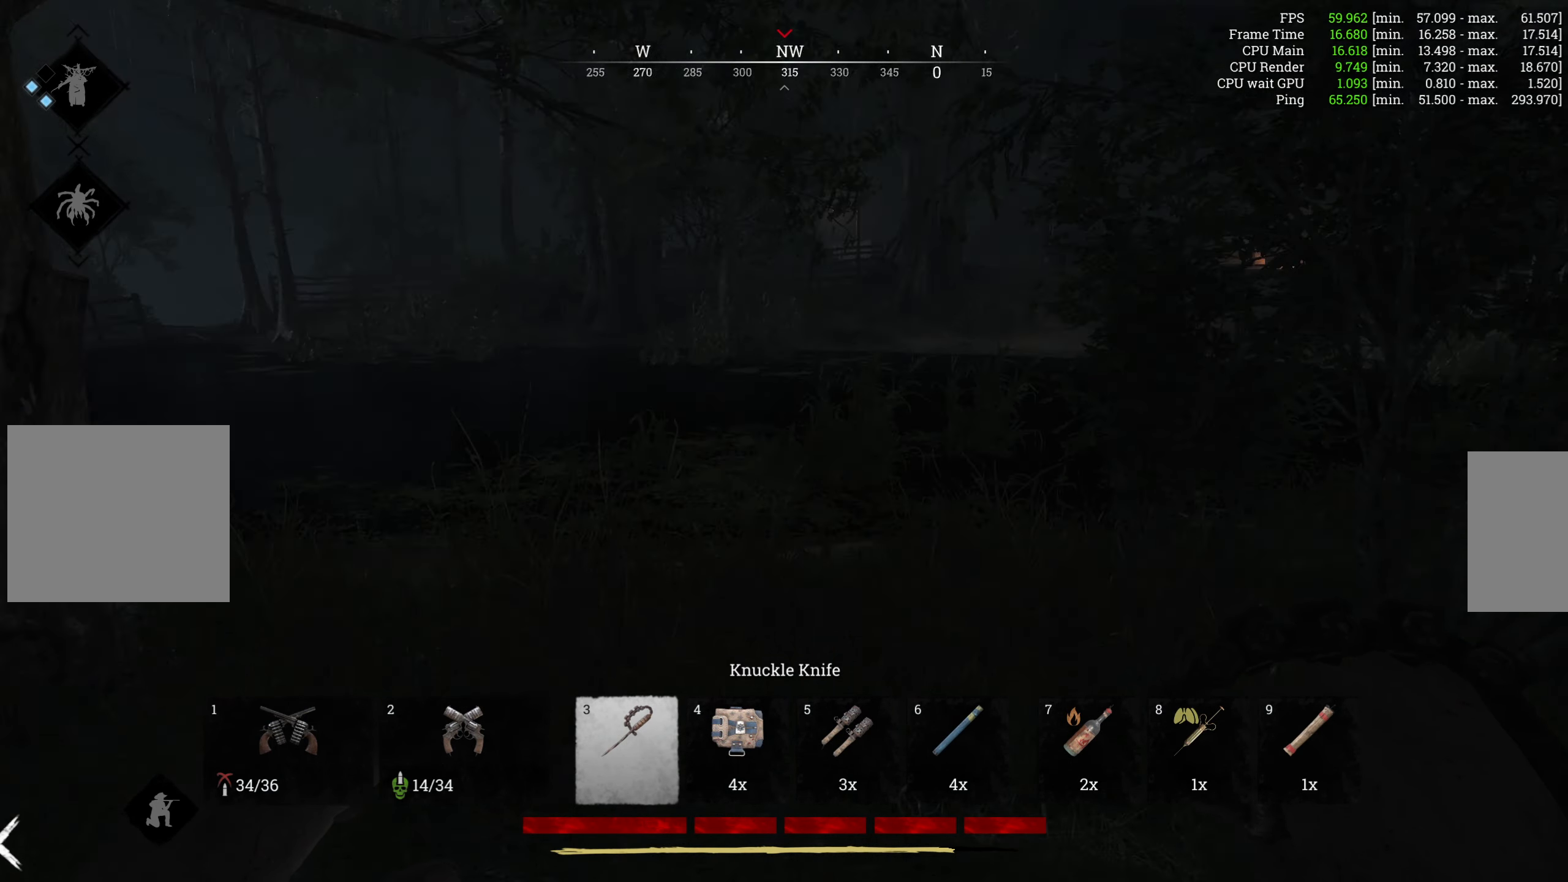
{"keys": ["w"], "mouse": [], "events": [[183, "shift", "down"], [366, "shift", "up"]]}
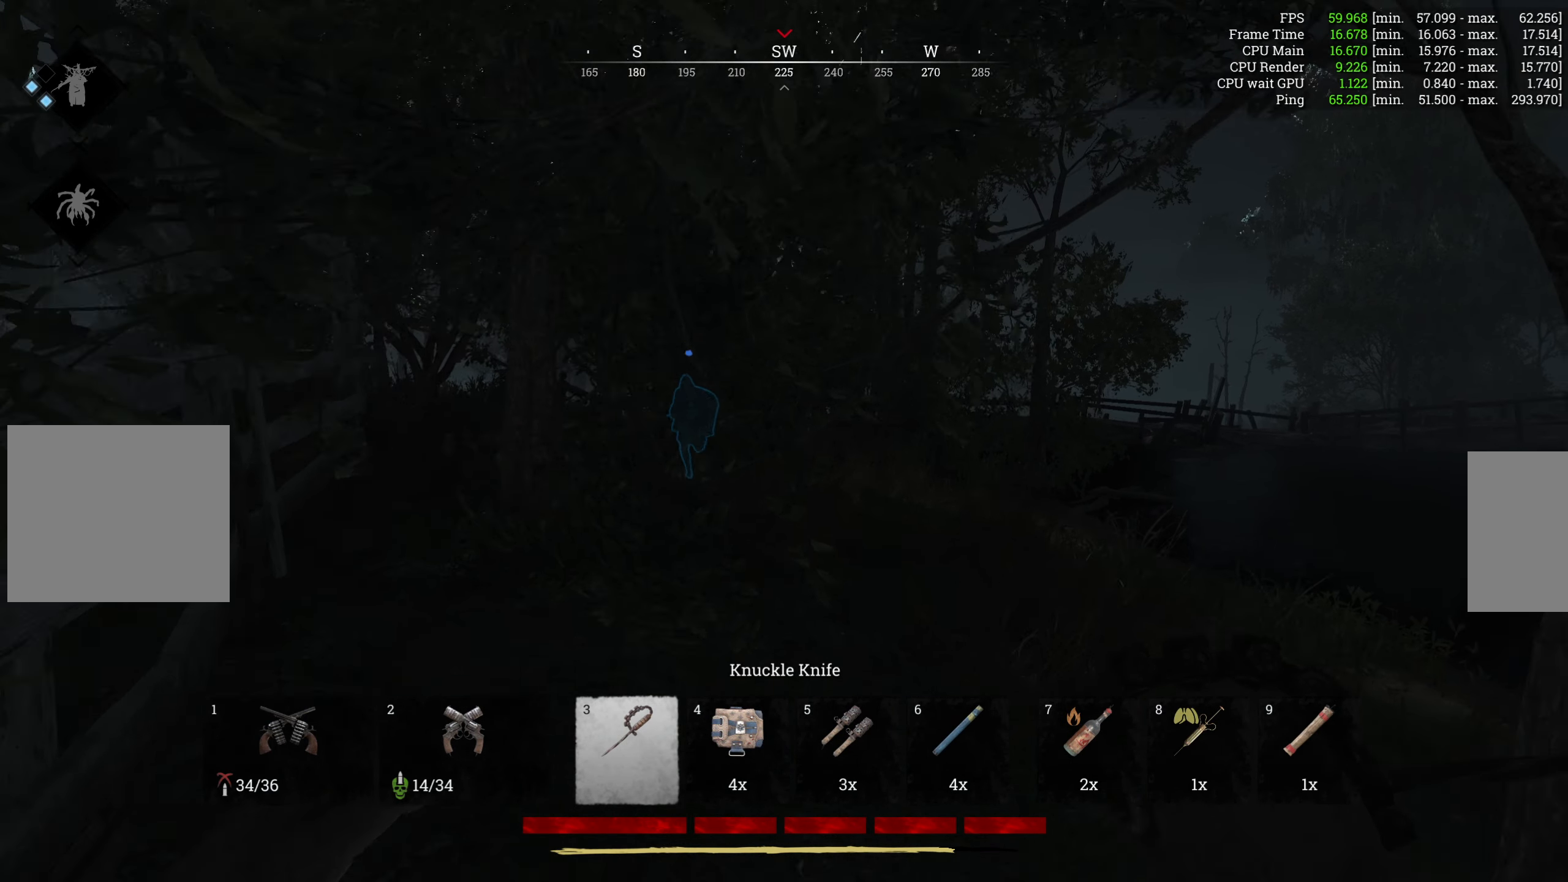
{"keys": ["w"], "mouse": [], "events": []}
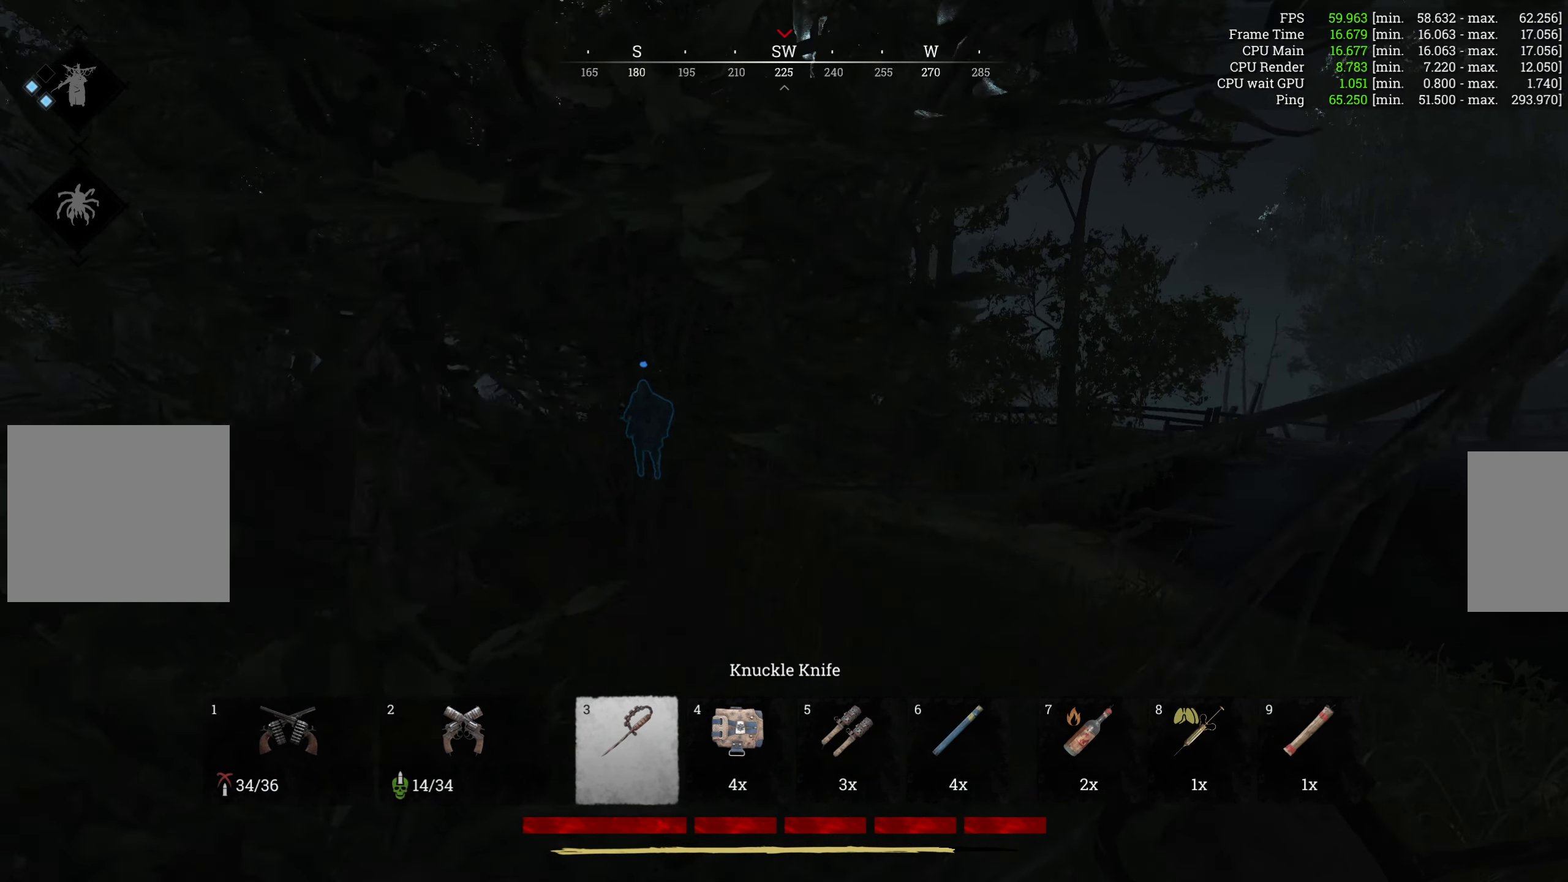
{"keys": ["w"], "mouse": [], "events": []}
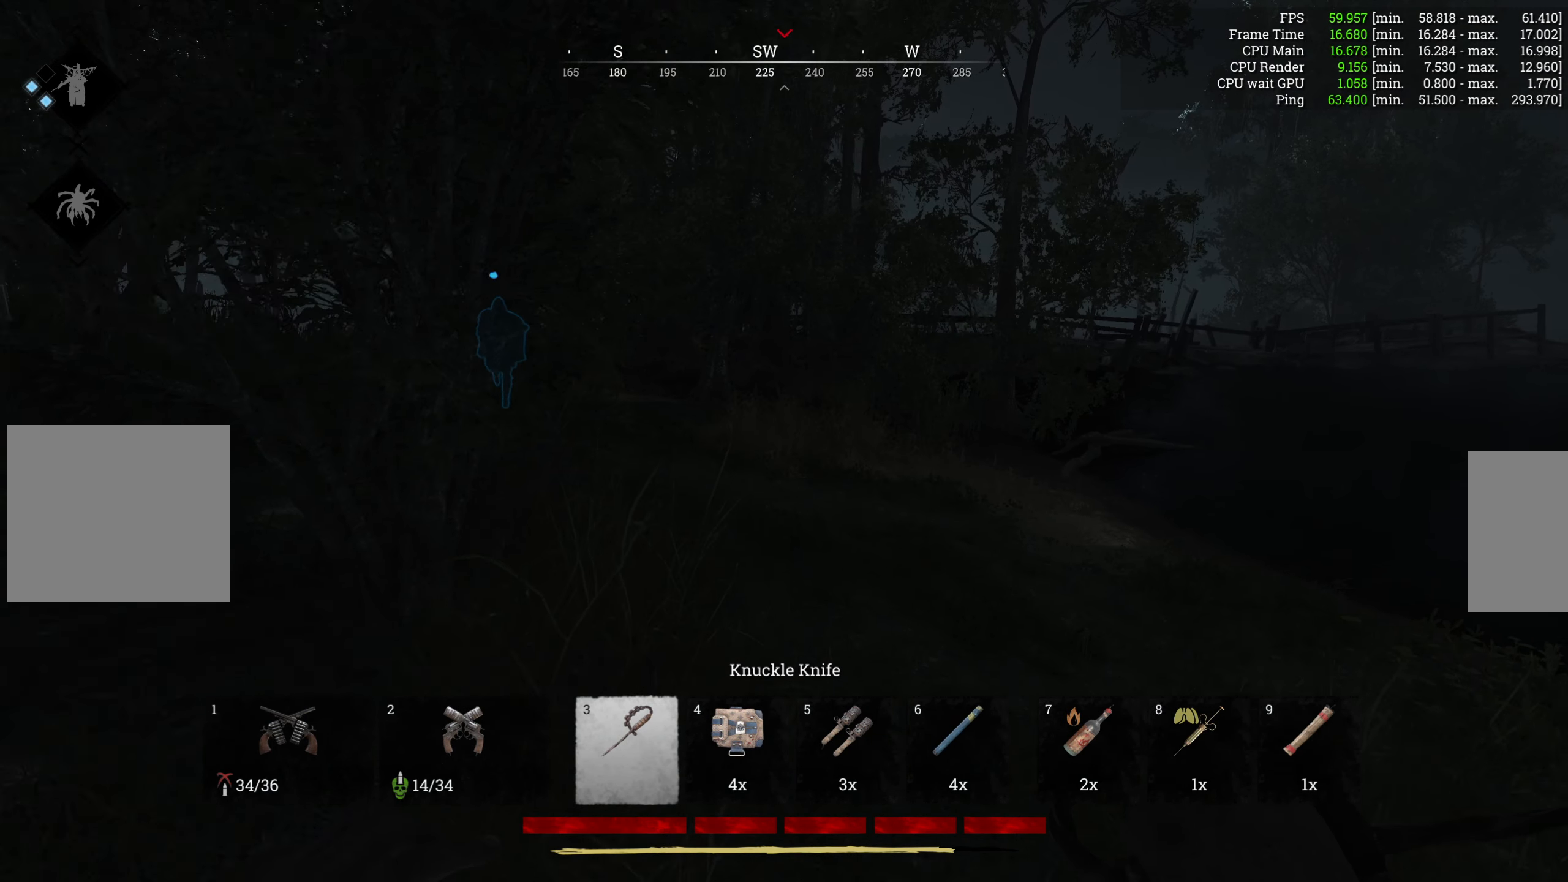
{"keys": ["w"], "mouse": [], "events": []}
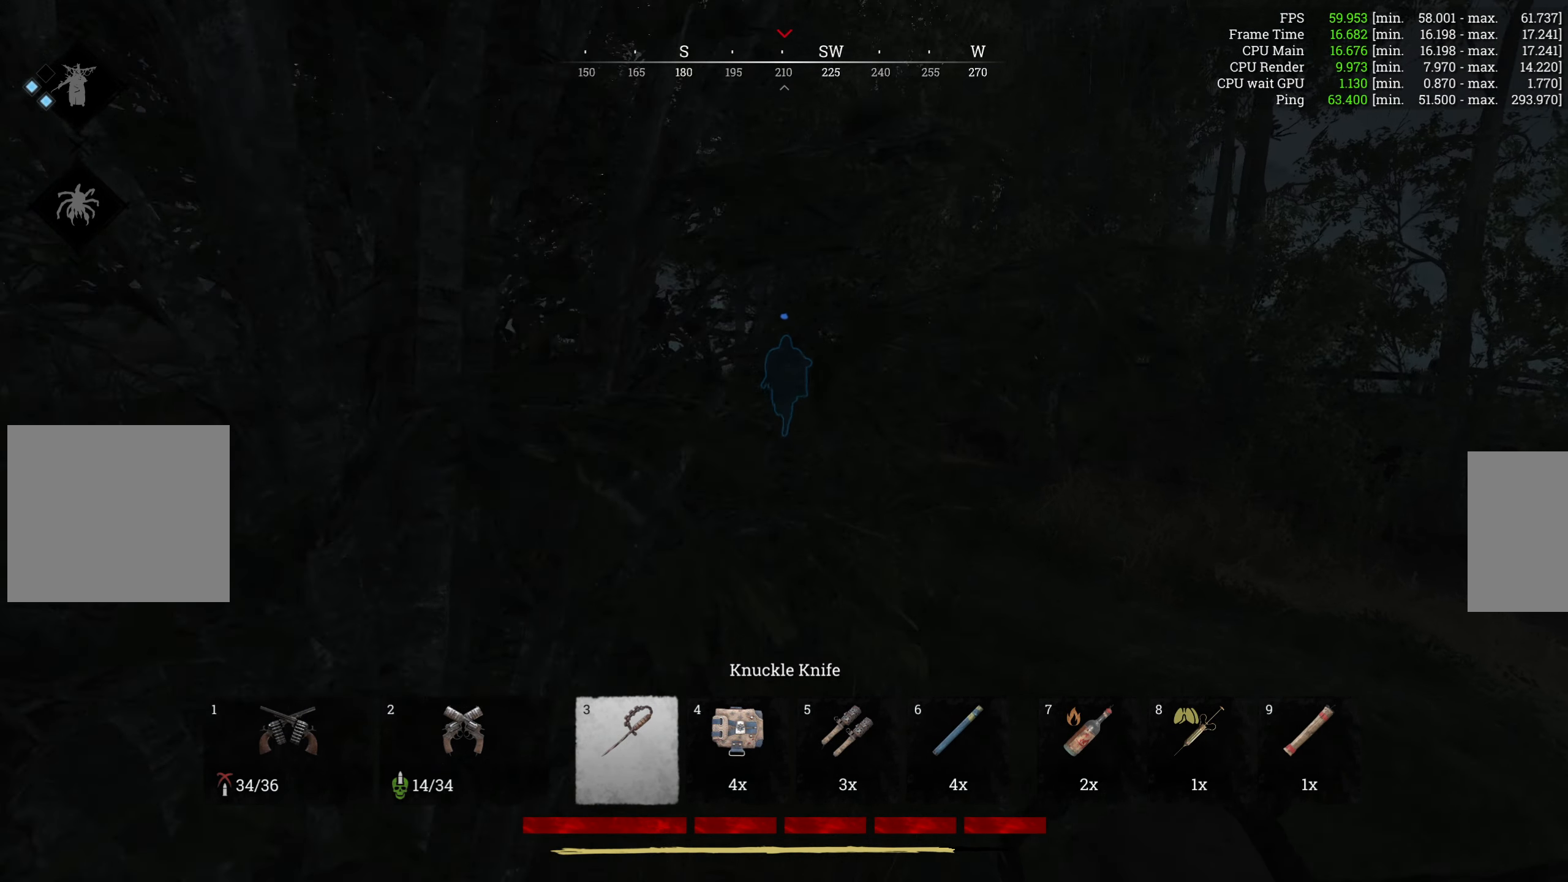
{"keys": ["w"], "mouse": [], "events": []}
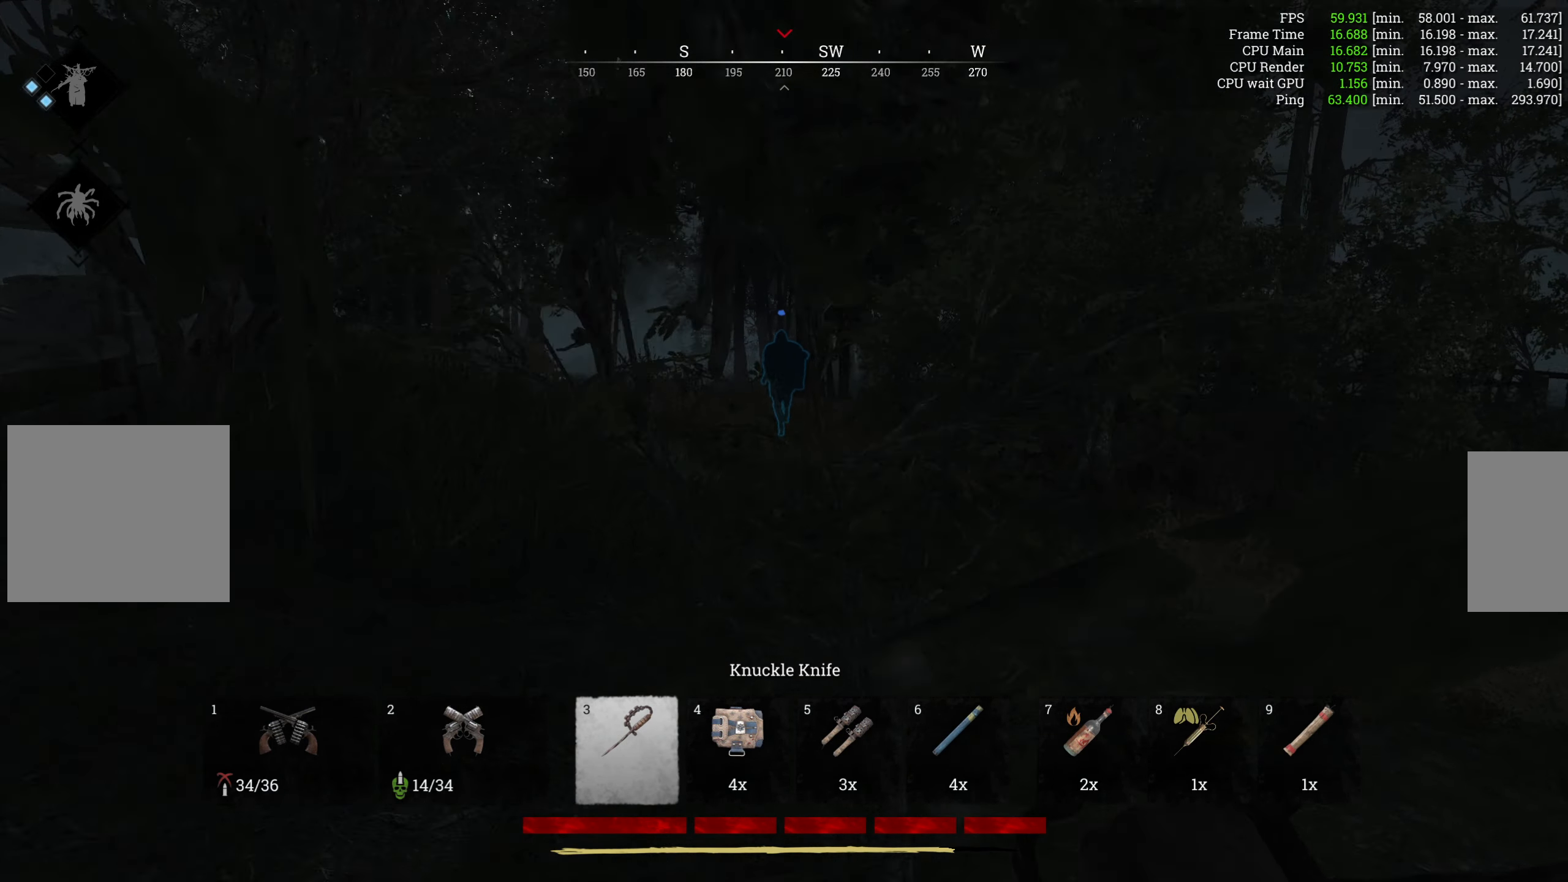
{"keys": ["d", "w"], "mouse": [], "events": [[116, "d", "down"]]}
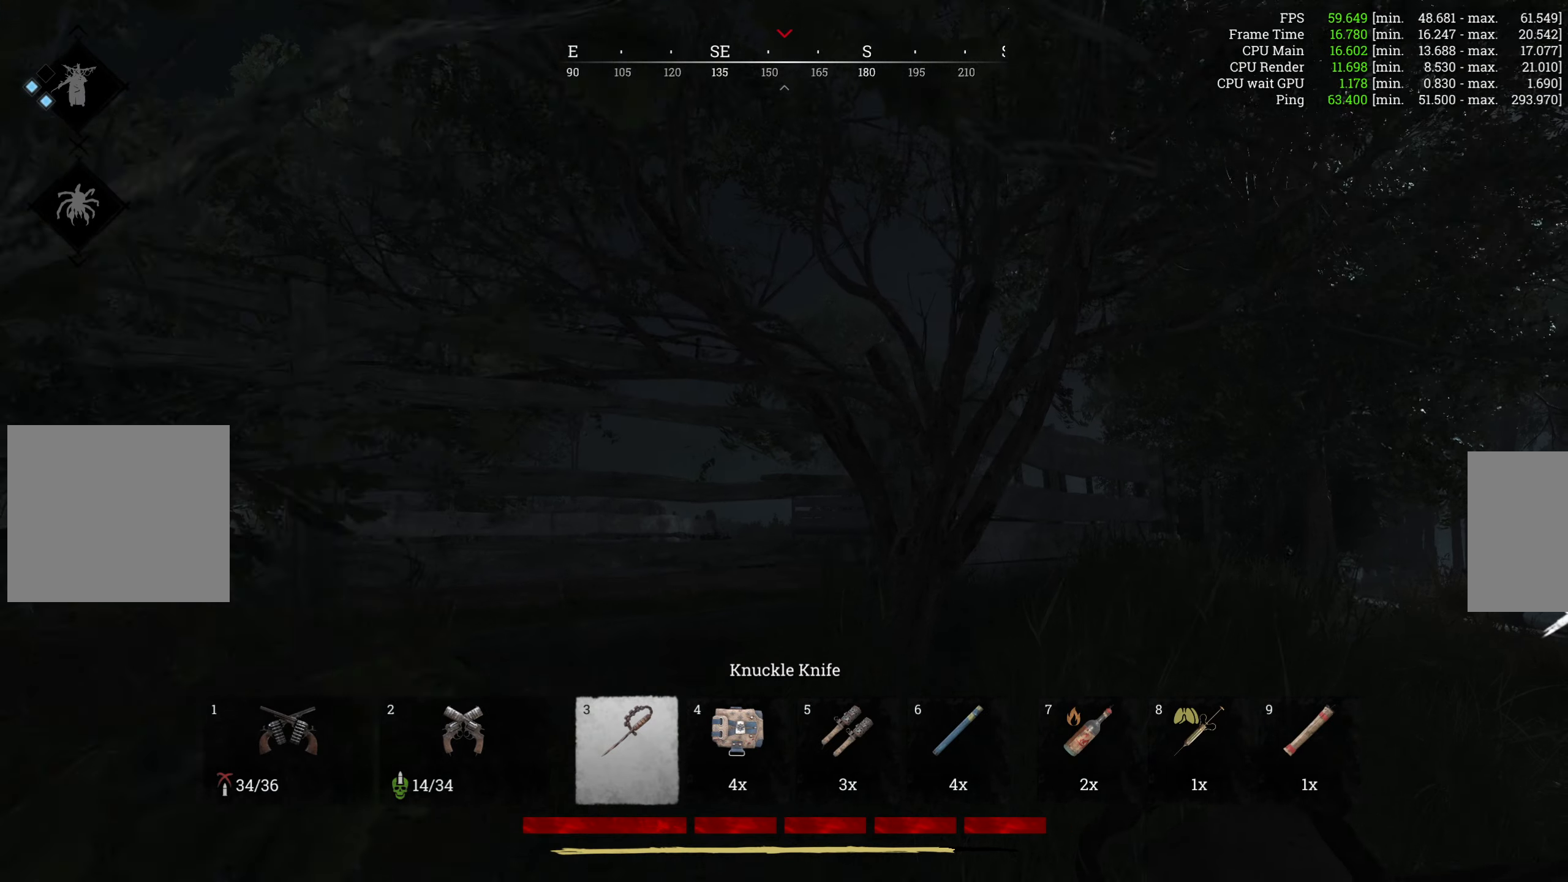
{"keys": ["d", "w"], "mouse": [], "events": []}
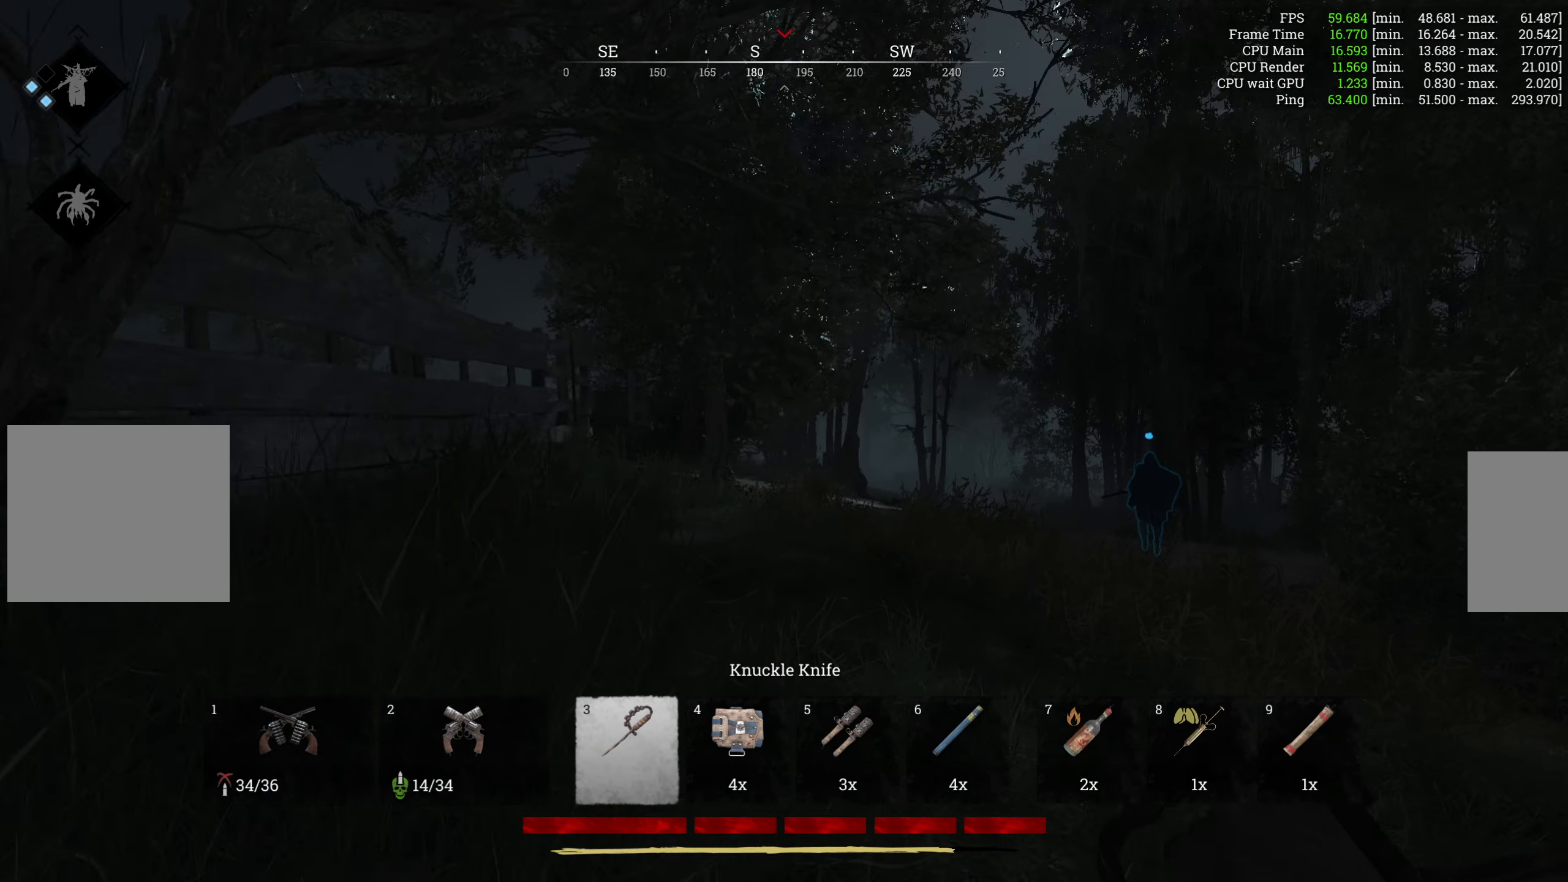
{"keys": ["w"], "mouse": [], "events": [[267, "d", "up"]]}
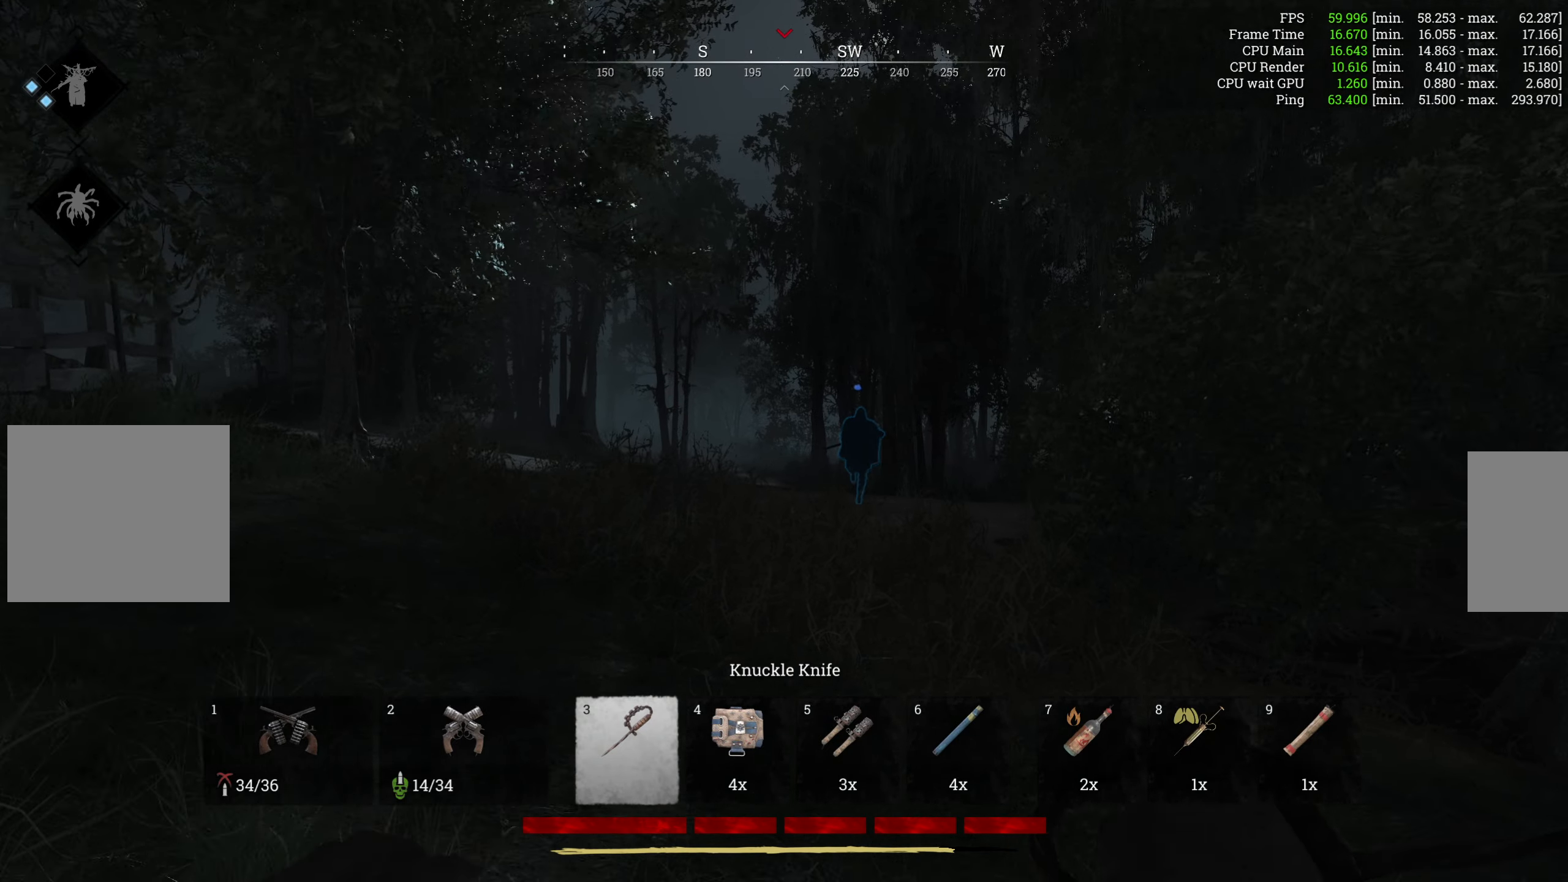
{"keys": ["w"], "mouse": [], "events": []}
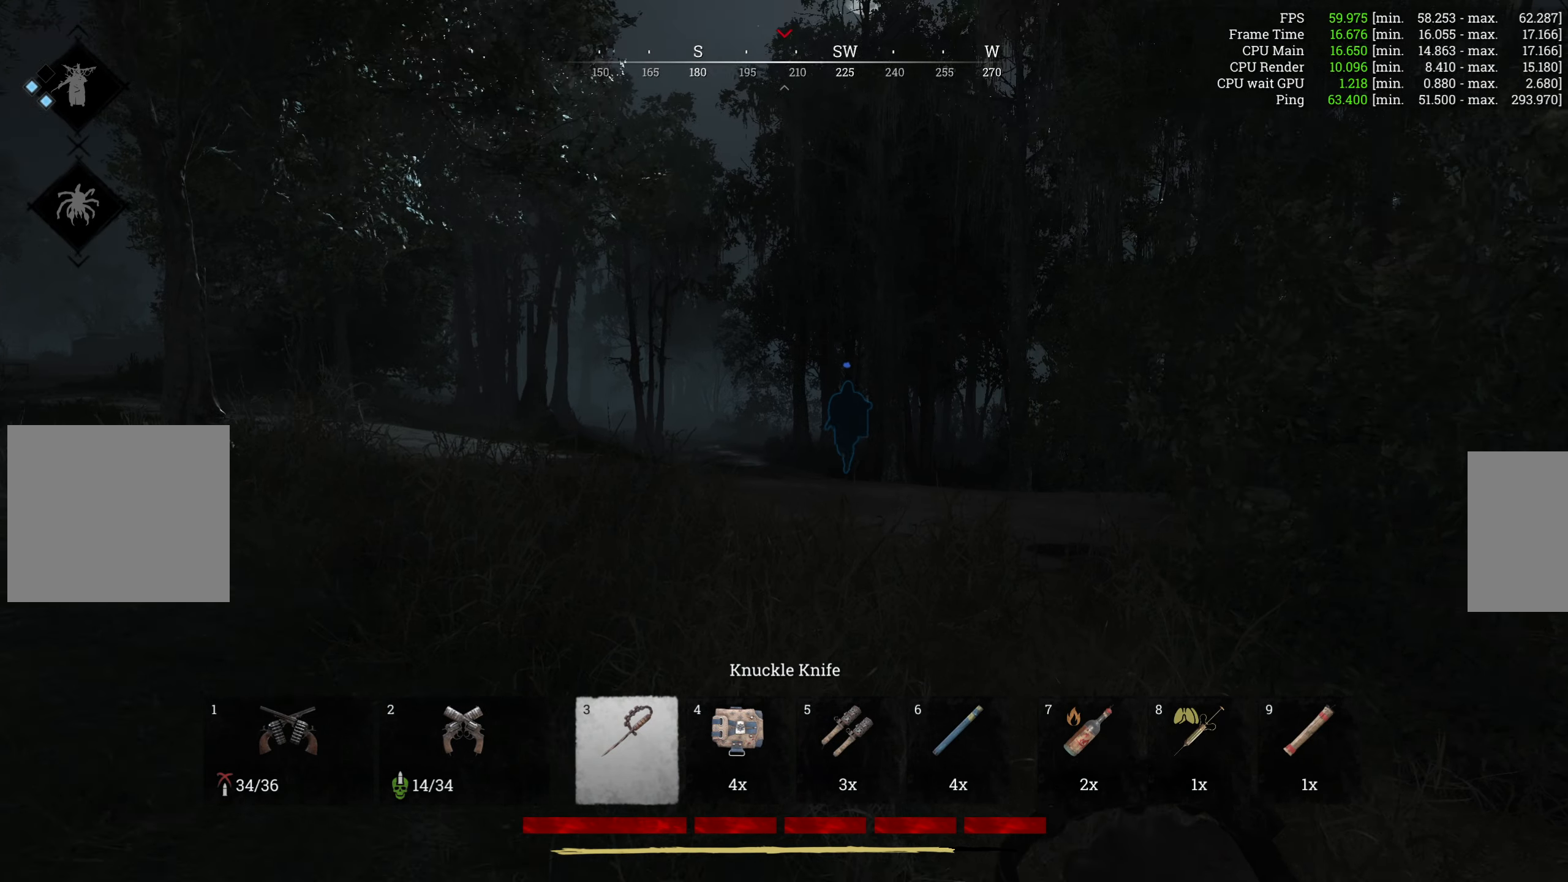
{"keys": ["w"], "mouse": [], "events": []}
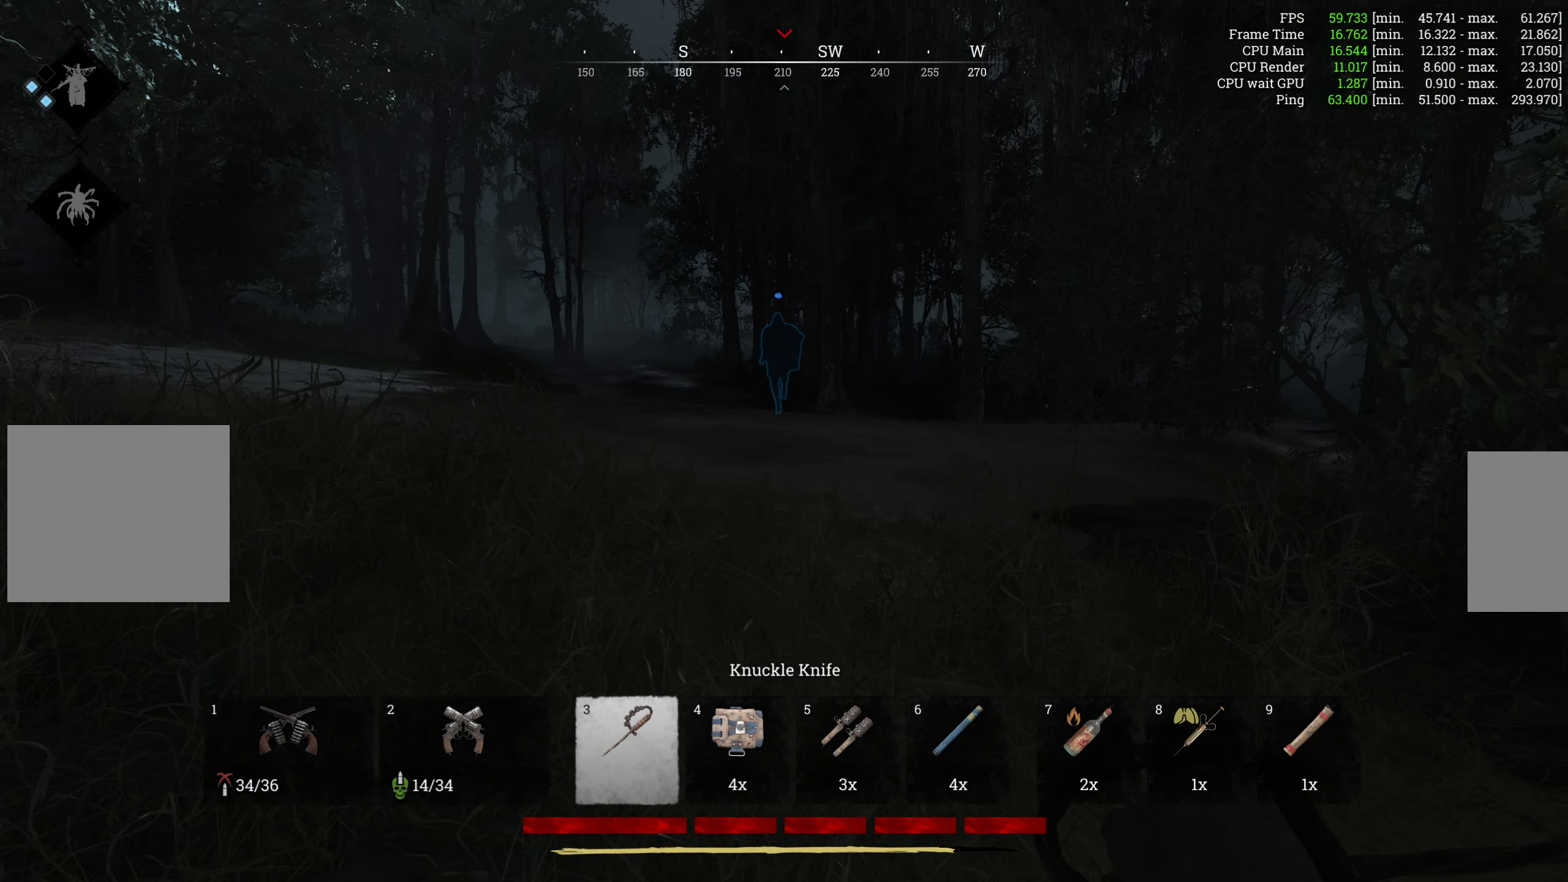
{"keys": ["w"], "mouse": [], "events": []}
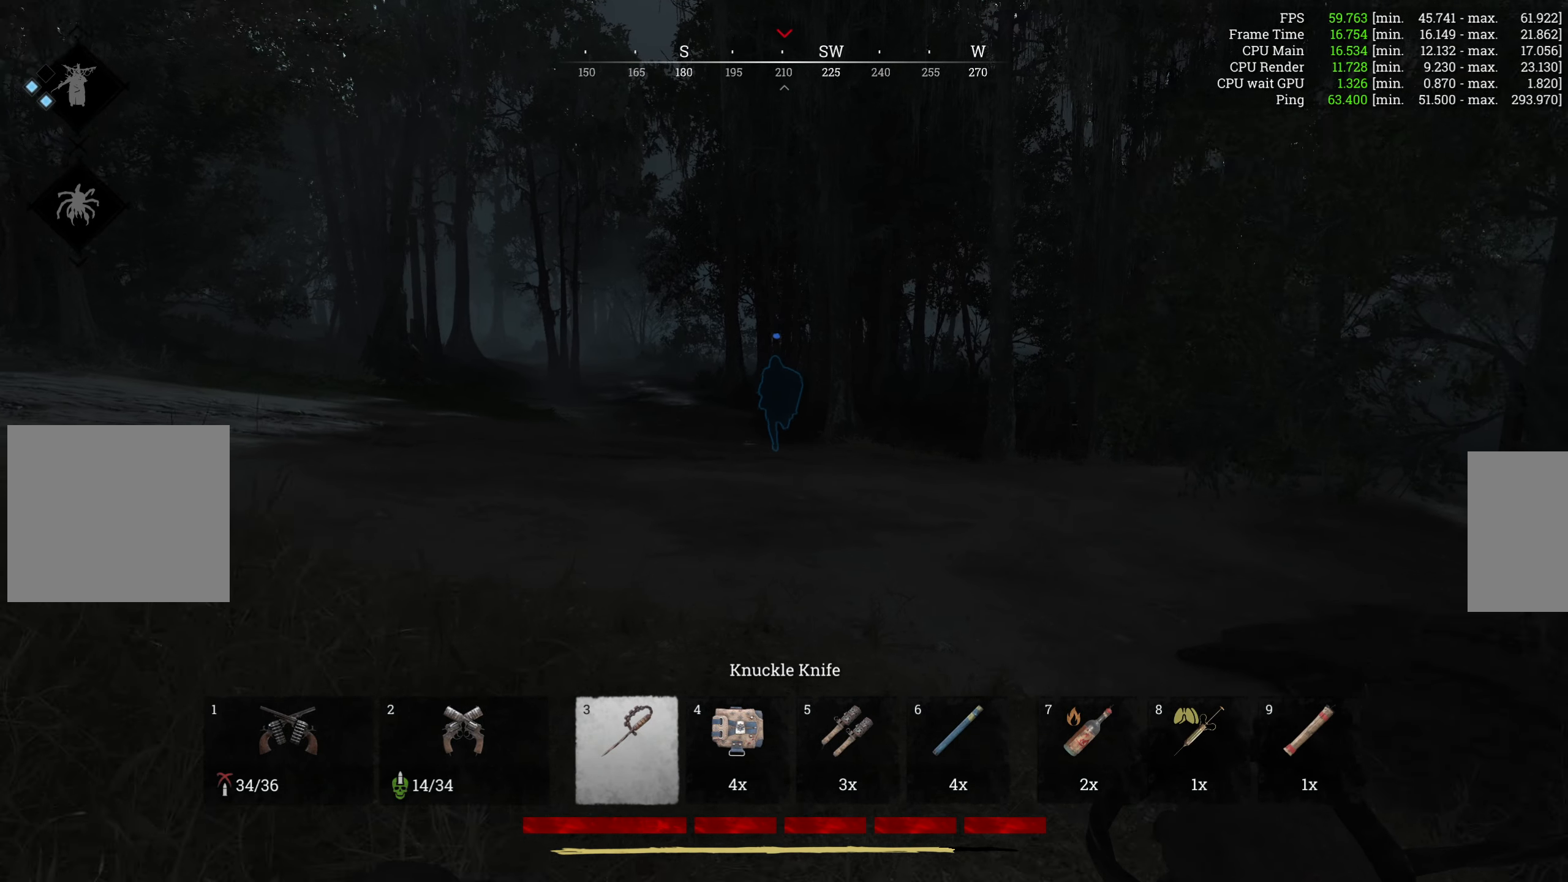
{"keys": ["w"], "mouse": [], "events": []}
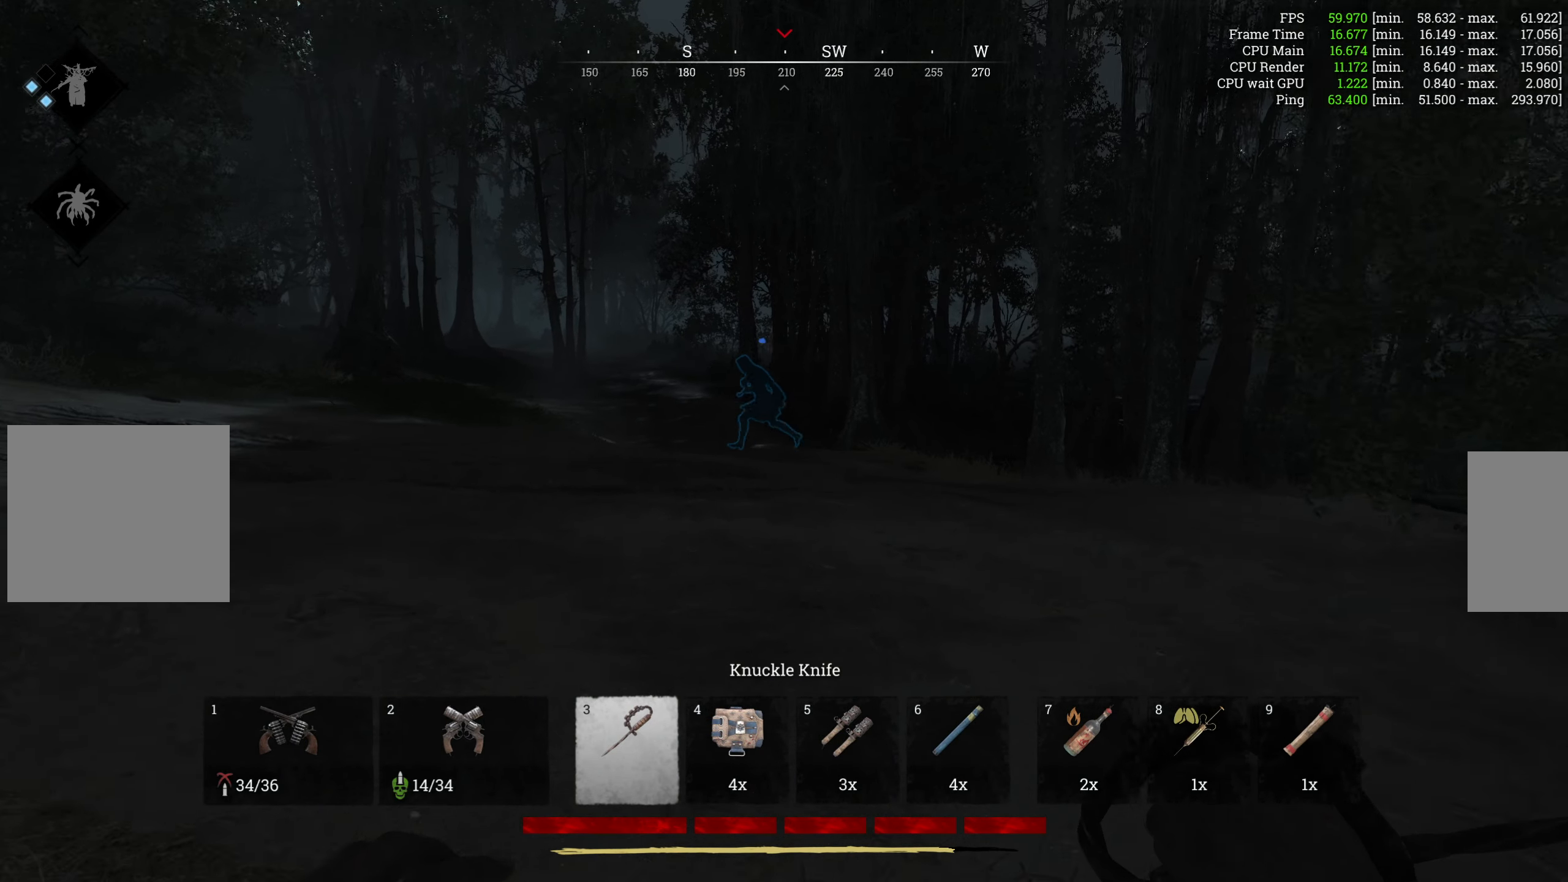
{"keys": ["w"], "mouse": [], "events": [[300, "tab", "down"], [467, "tab", "up"]]}
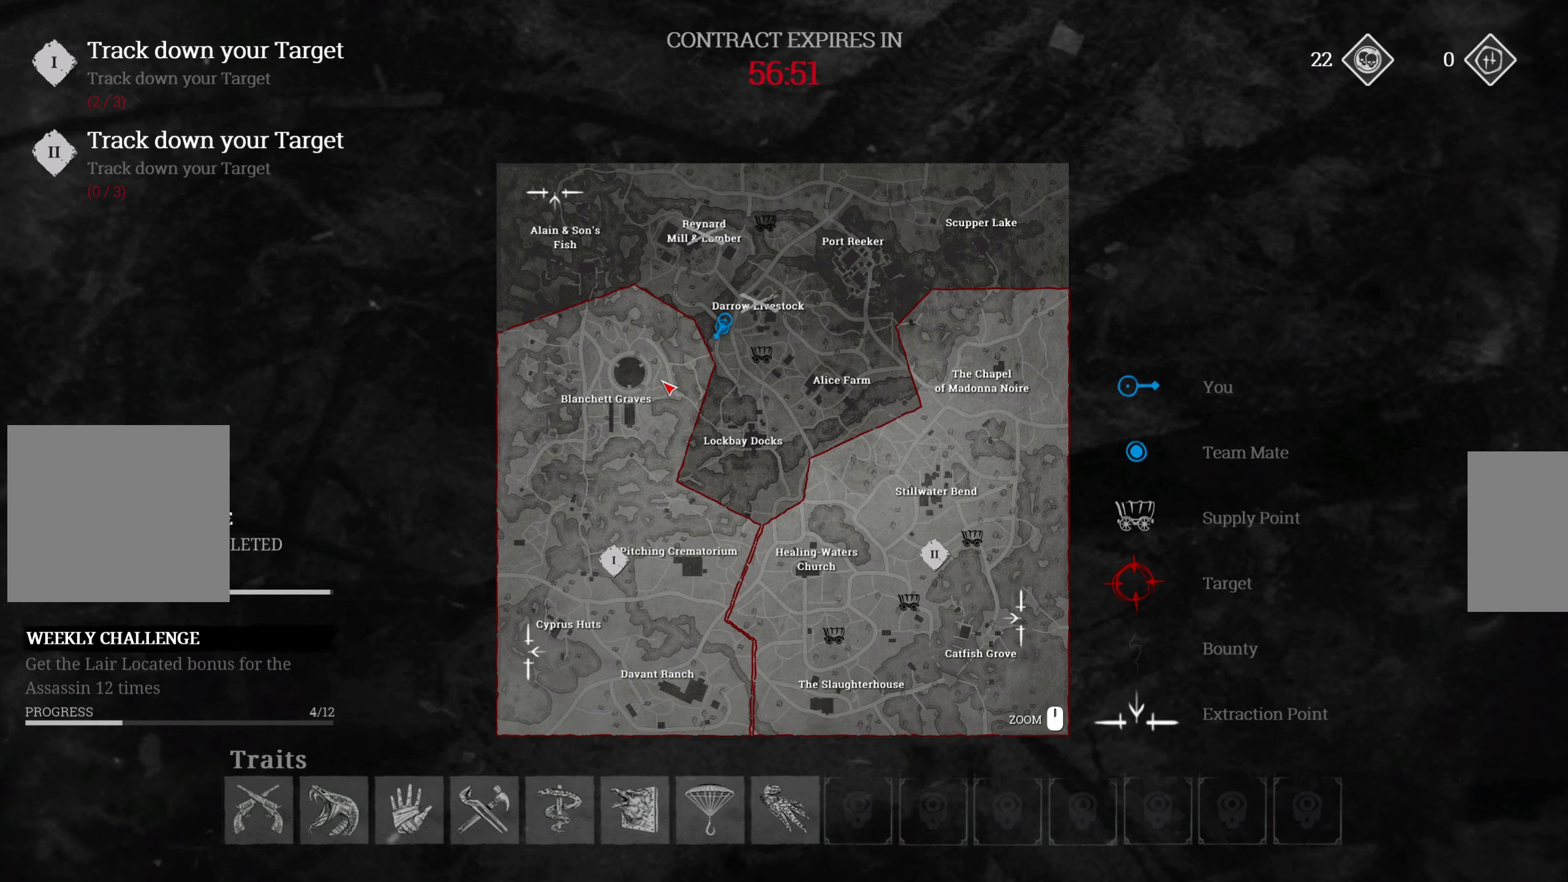
{"keys": ["w"], "mouse": [], "events": []}
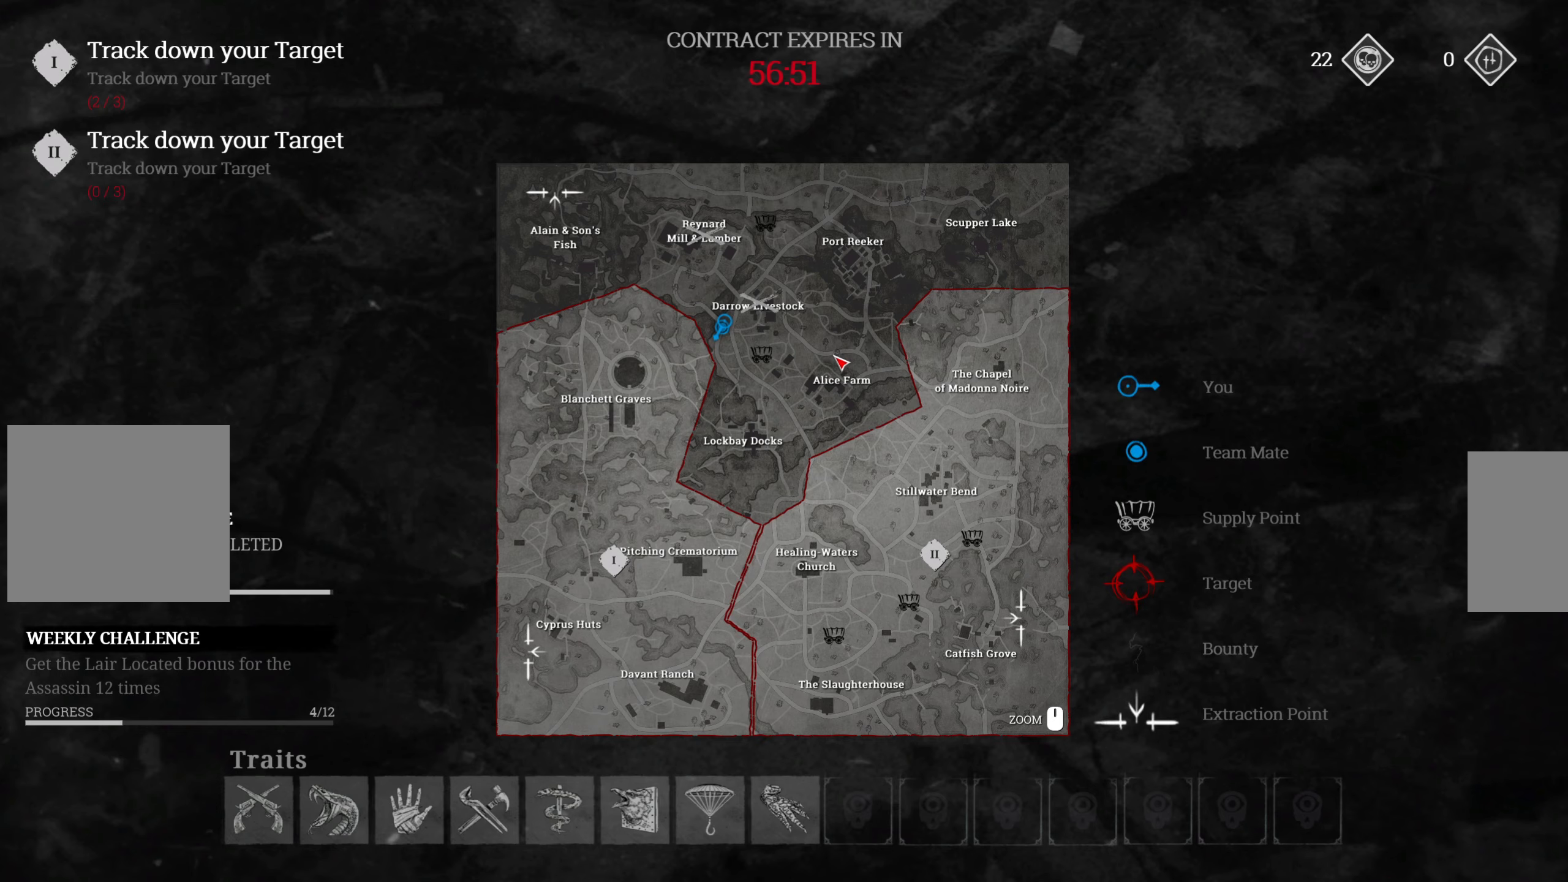
{"keys": ["w"], "mouse": [], "events": [[117, "tab", "down"], [300, "tab", "up"]]}
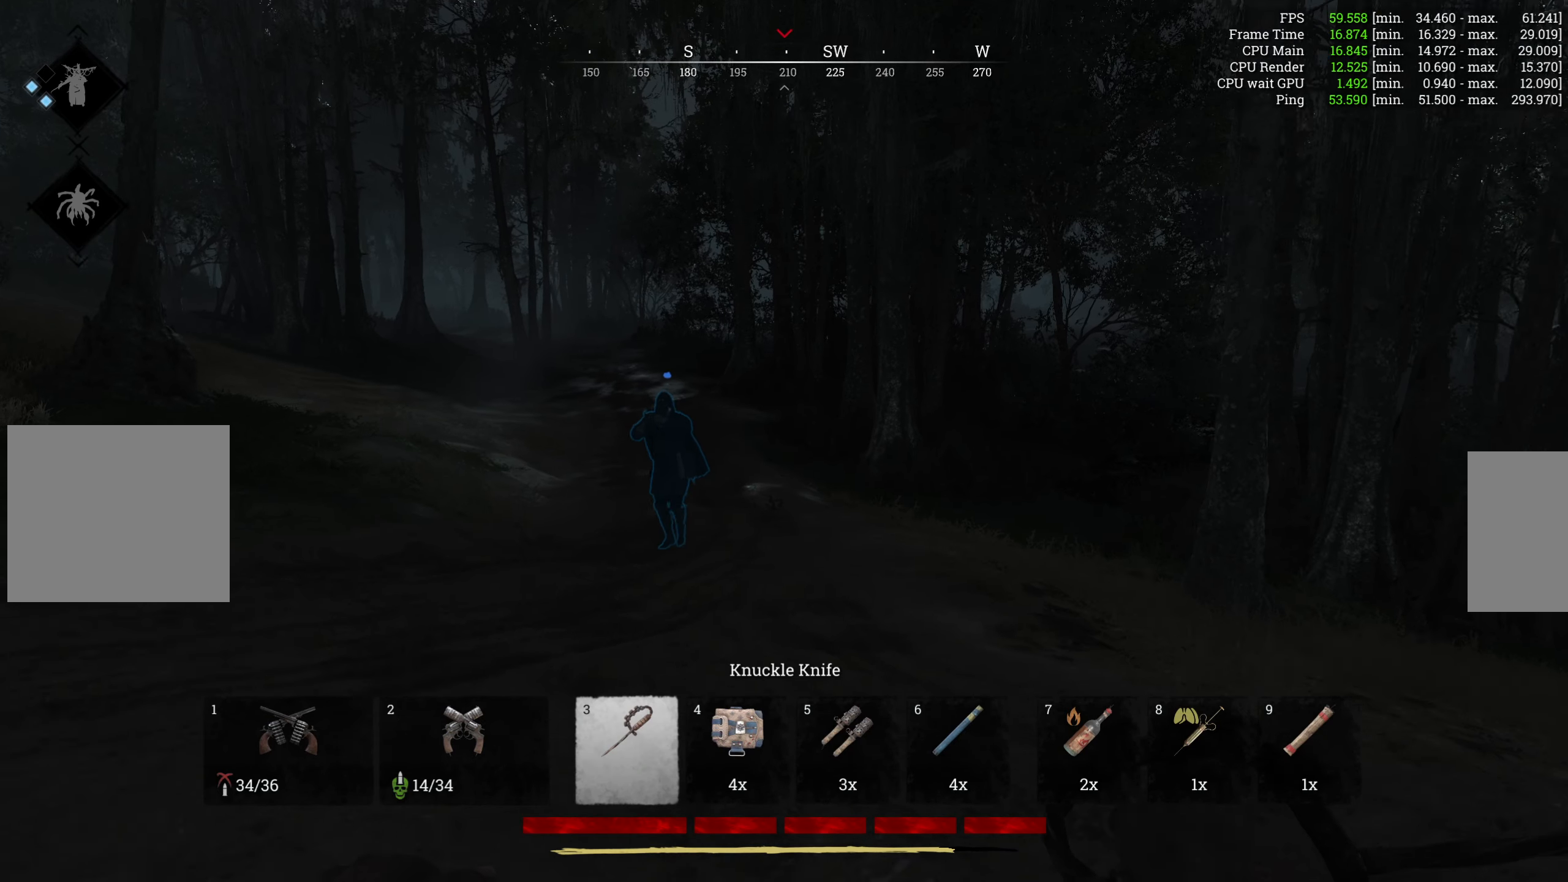
{"keys": ["w"], "mouse": [], "events": []}
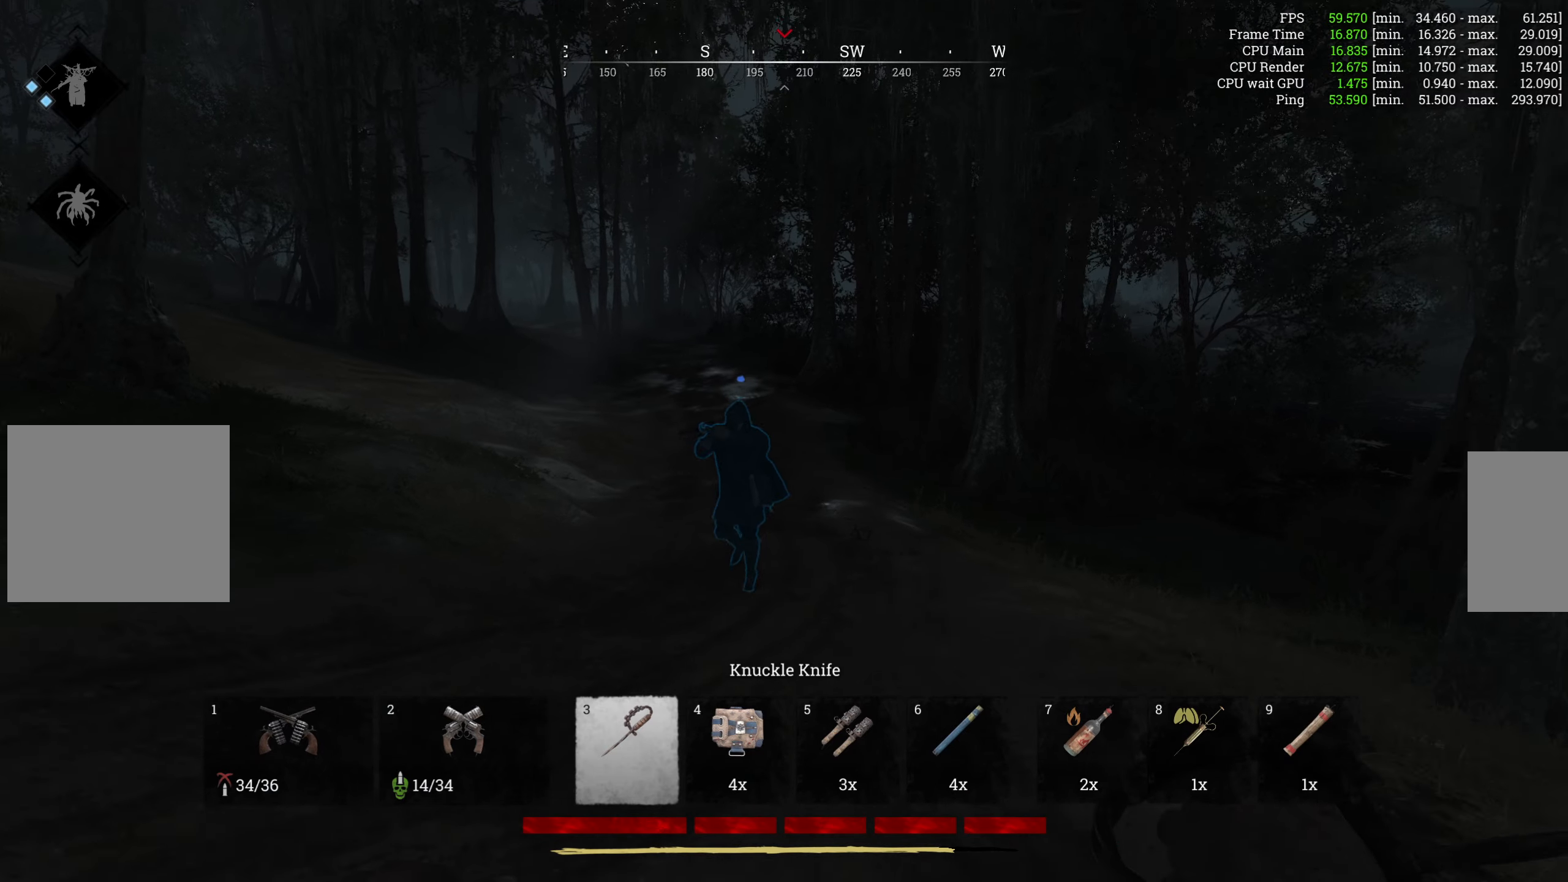
{"keys": ["w"], "mouse": [], "events": []}
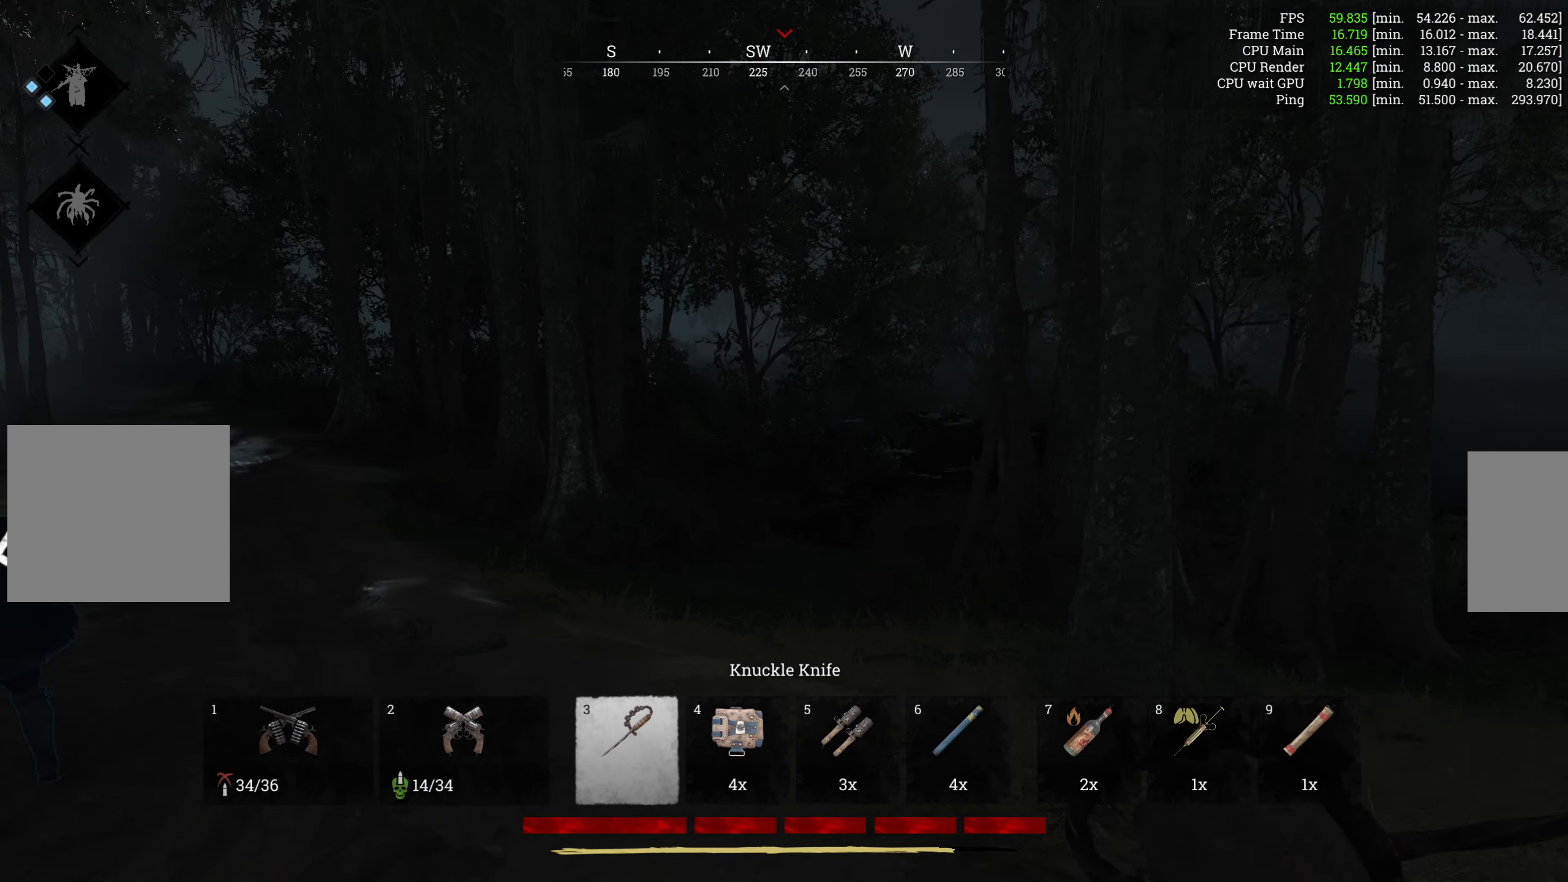
{"keys": ["w"], "mouse": [], "events": []}
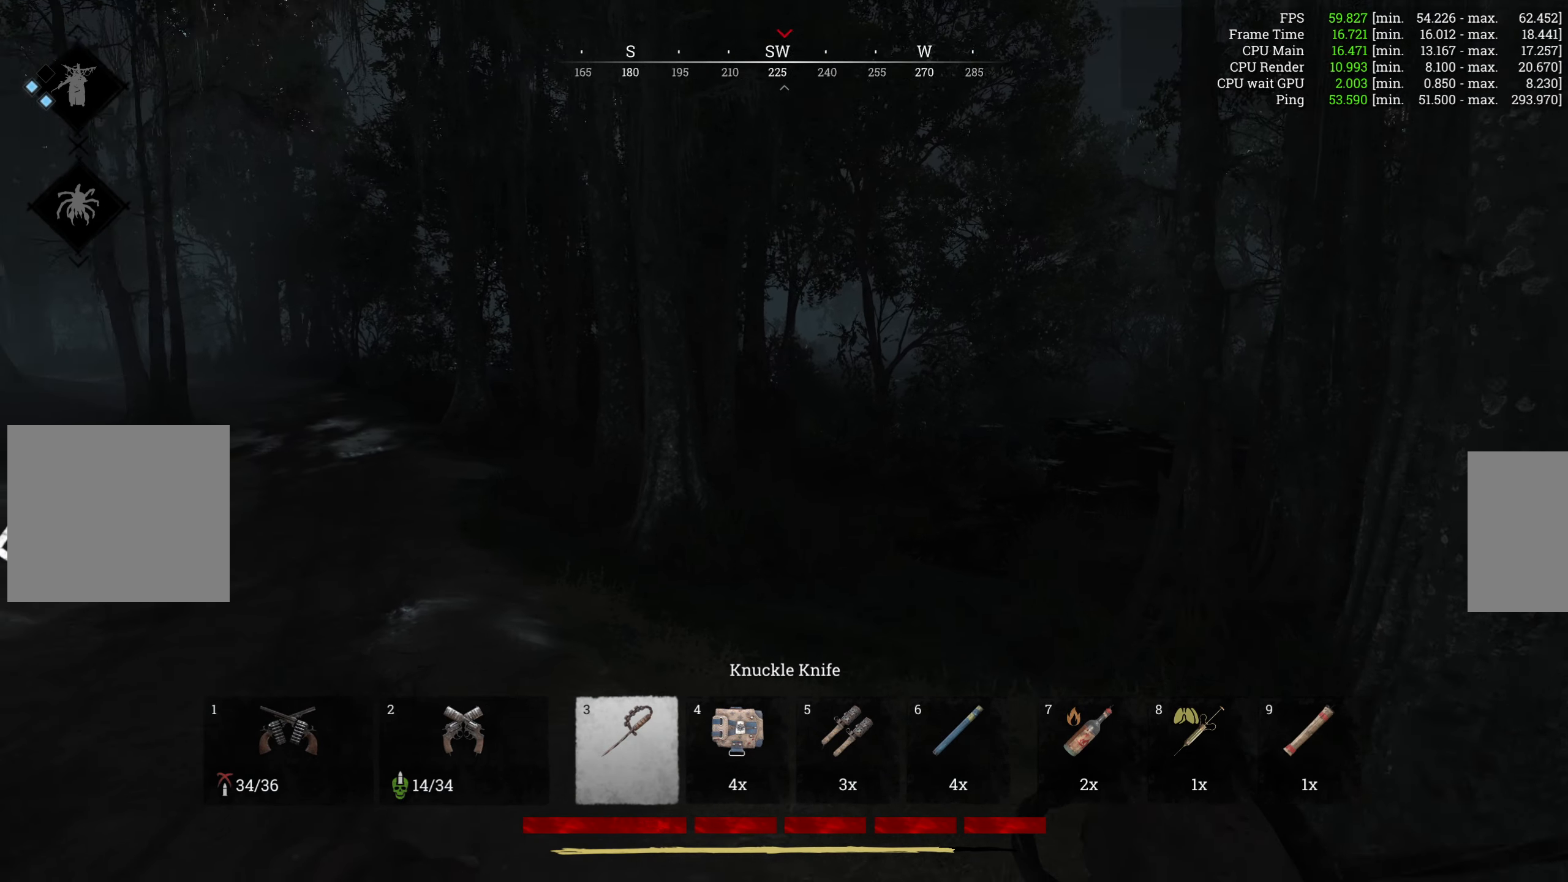
{"keys": ["tab", "w"], "mouse": [], "events": [[434, "tab", "down"]]}
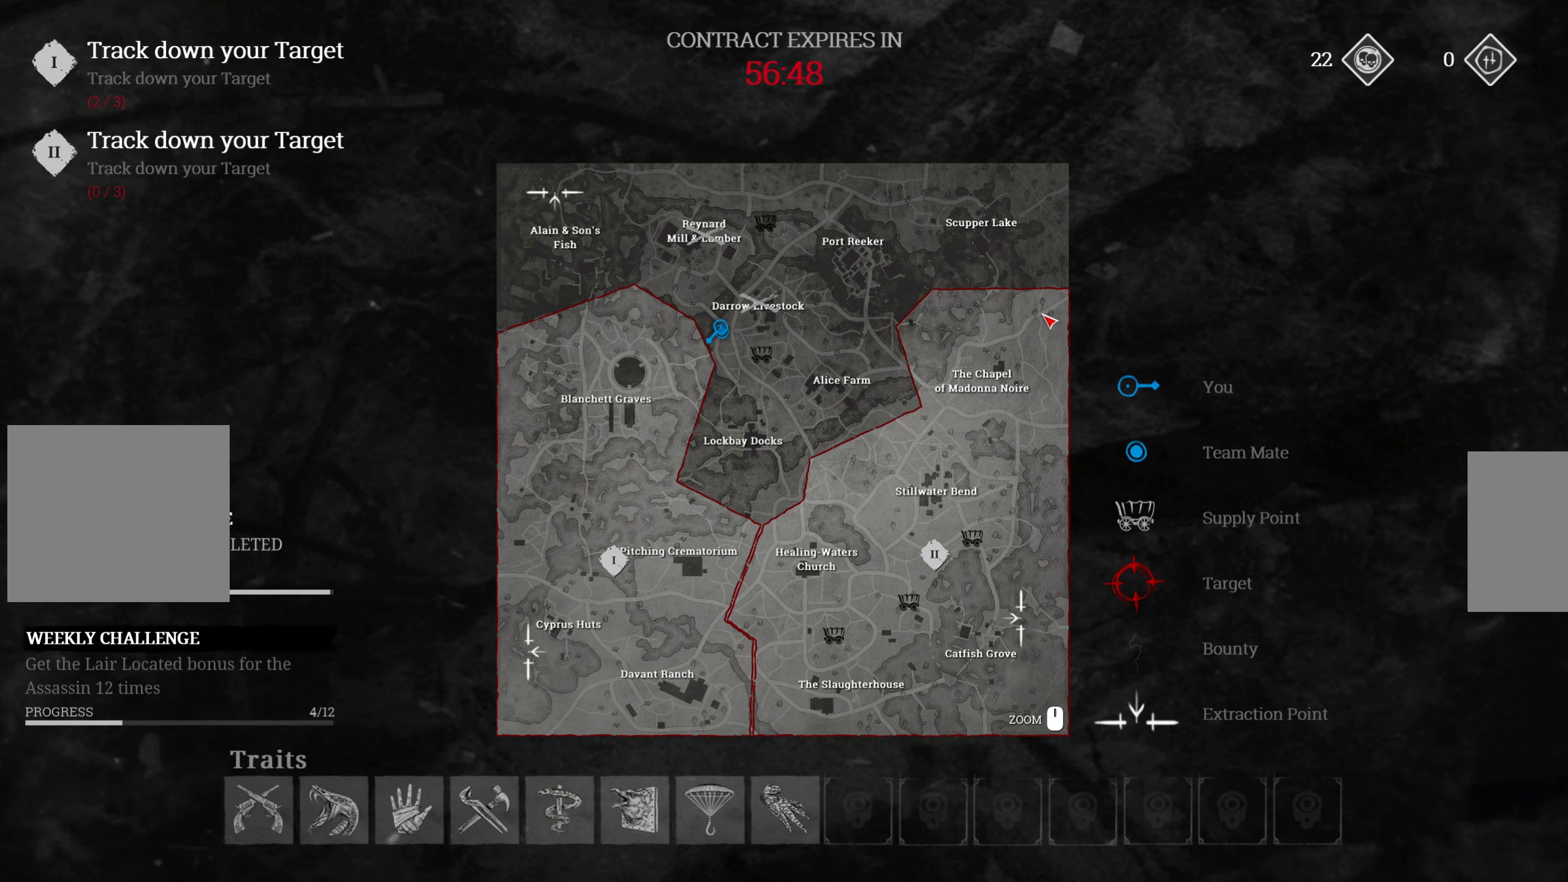
{"keys": ["w"], "mouse": [], "events": [[84, "tab", "up"]]}